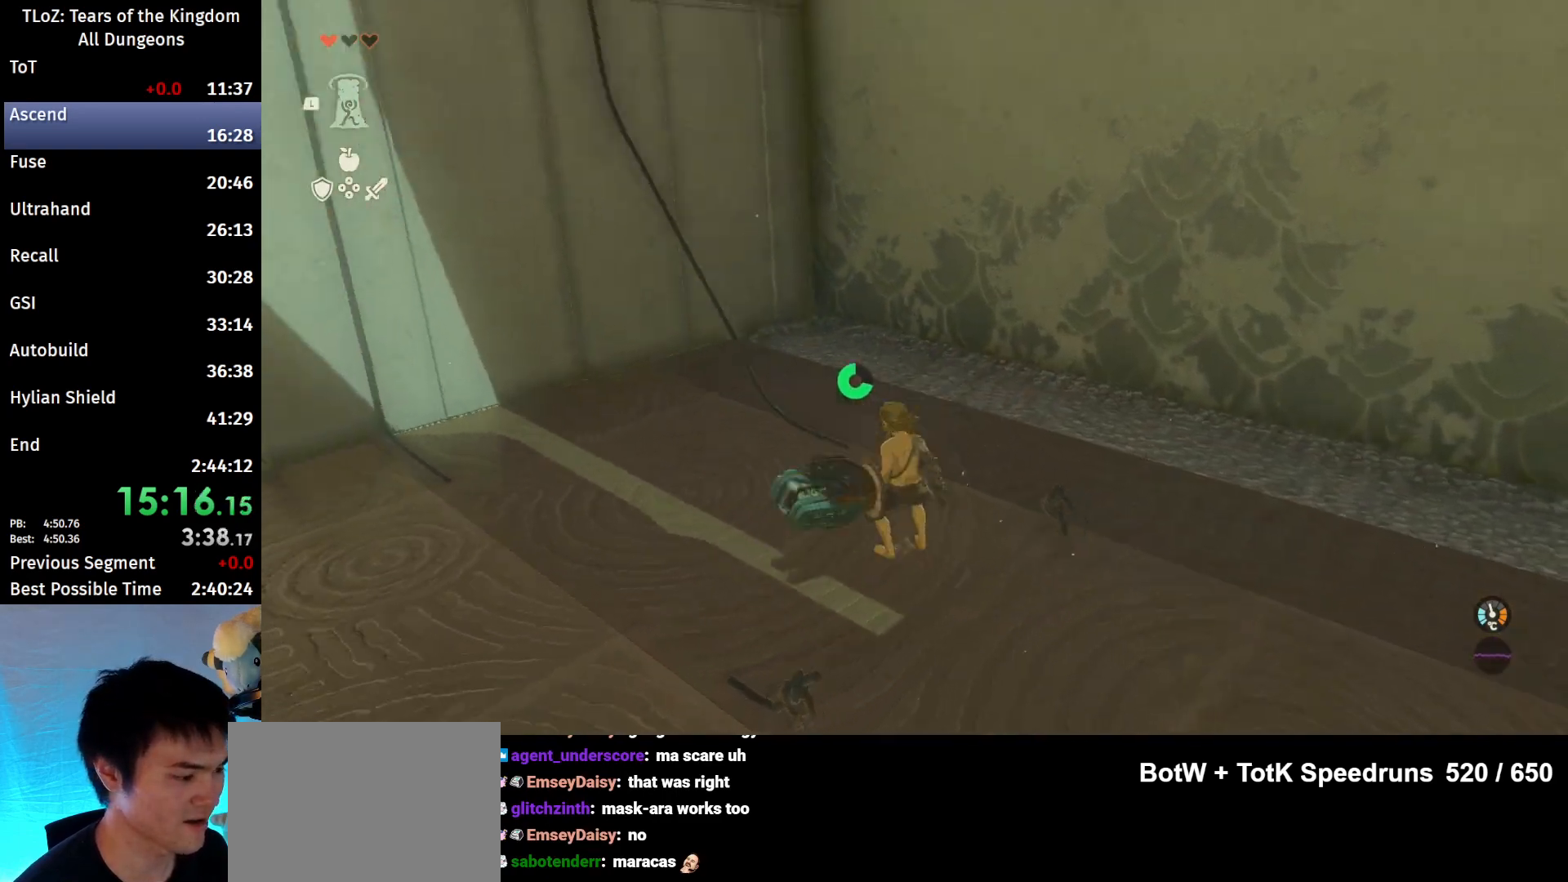
Gameplay with a controller (Nintendo layout); each line is a JSON object with the inputs held at the frame after it. "events" lists button and stick changes between this image and that frame as [ms after this image, input, new state], when the widget could be followed in between. Not read: L3 R3.
{"buttons": ["B"], "left_stick": "up-left", "right_stick": "center", "events": [[167, "B", "down"], [267, "B", "up"], [267, "right_stick", "center"], [300, "B", "down"]]}
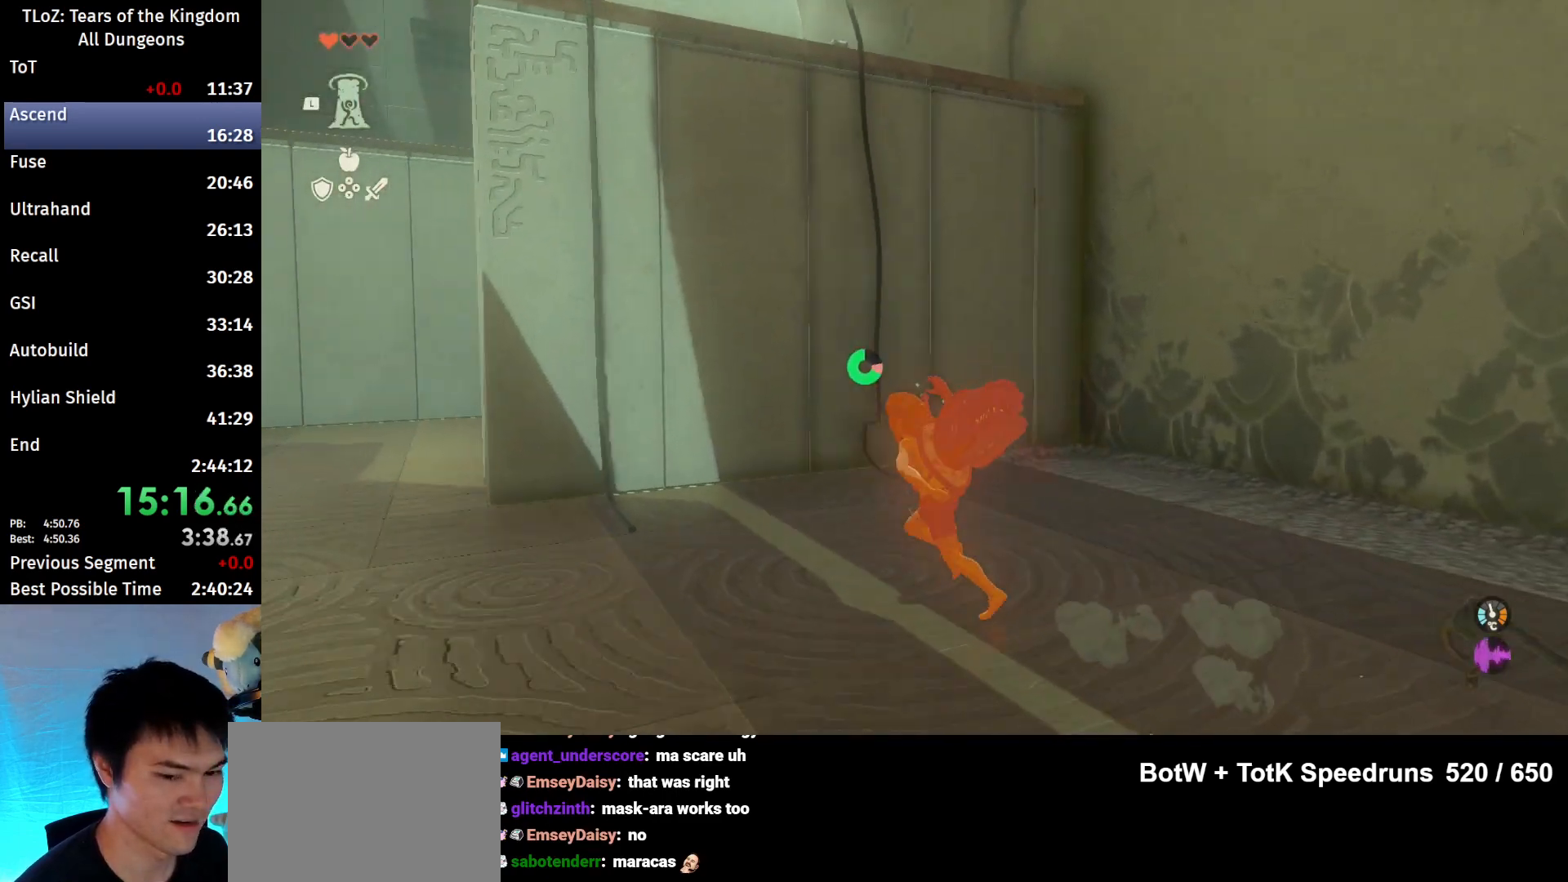
{"buttons": ["B"], "left_stick": "up-left", "right_stick": "center", "events": [[300, "left_stick", "left"], [467, "left_stick", "up-left"]]}
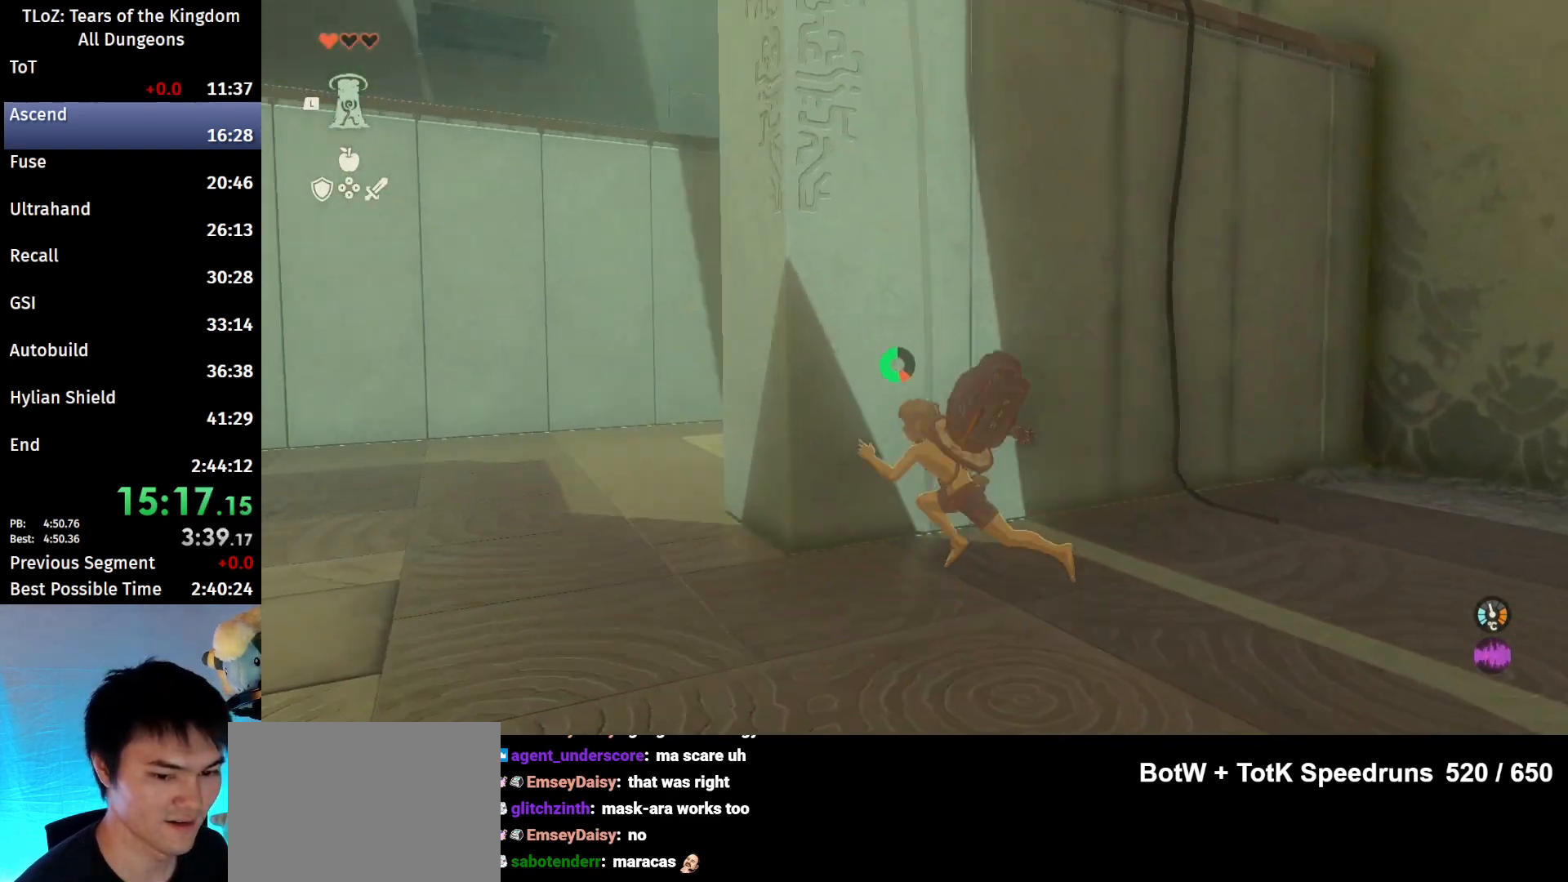
{"buttons": ["B"], "left_stick": "up", "right_stick": "center", "events": [[67, "left_stick", "up"]]}
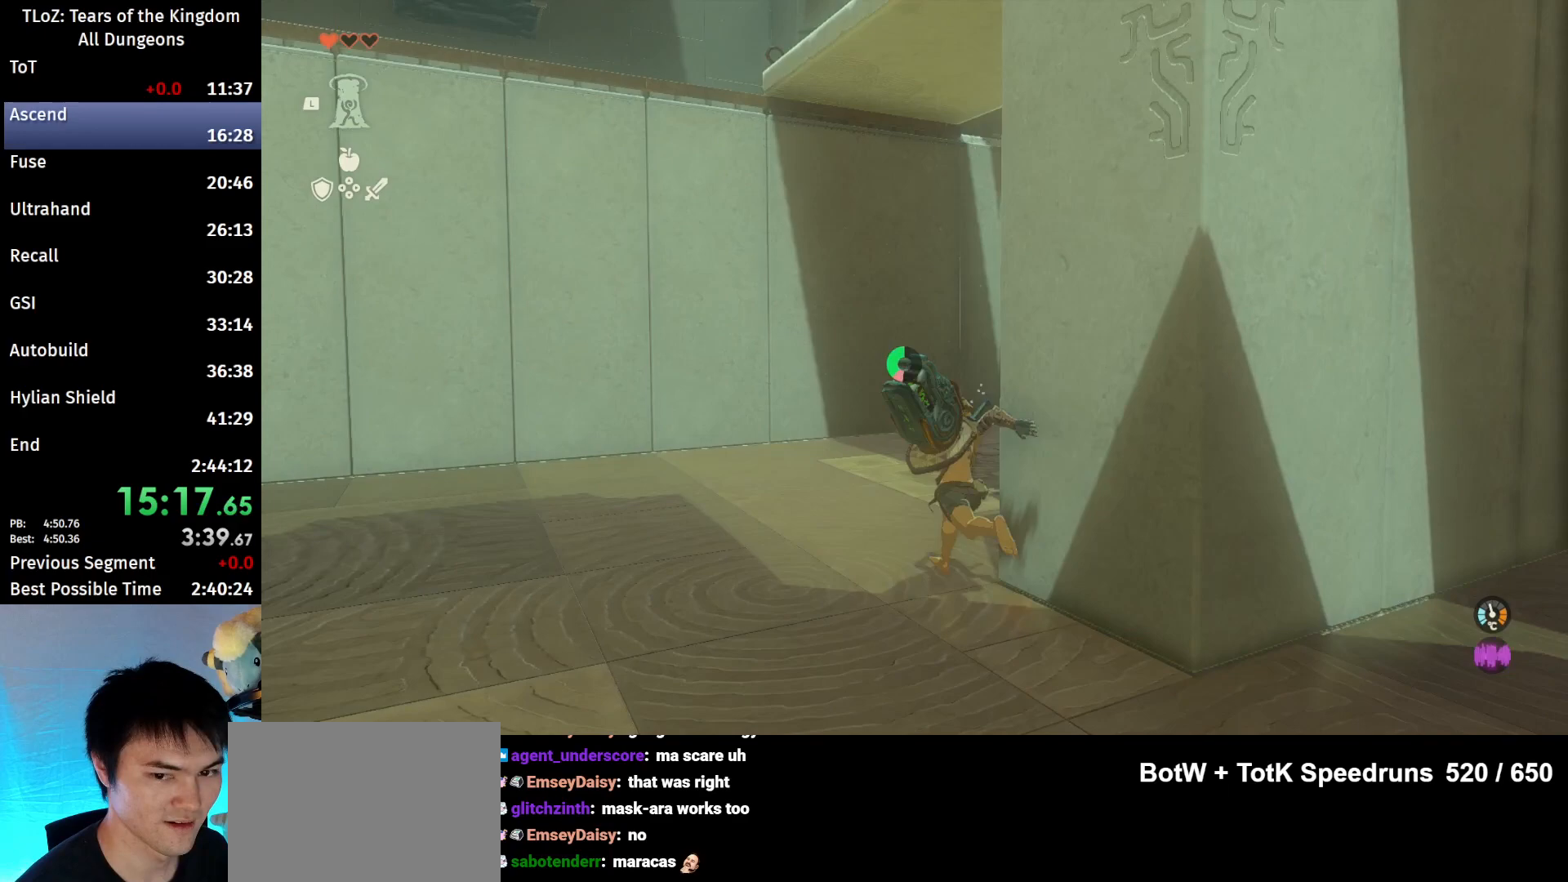
{"buttons": ["B"], "left_stick": "up", "right_stick": "center", "events": [[200, "right_stick", "up-left"], [500, "right_stick", "center"]]}
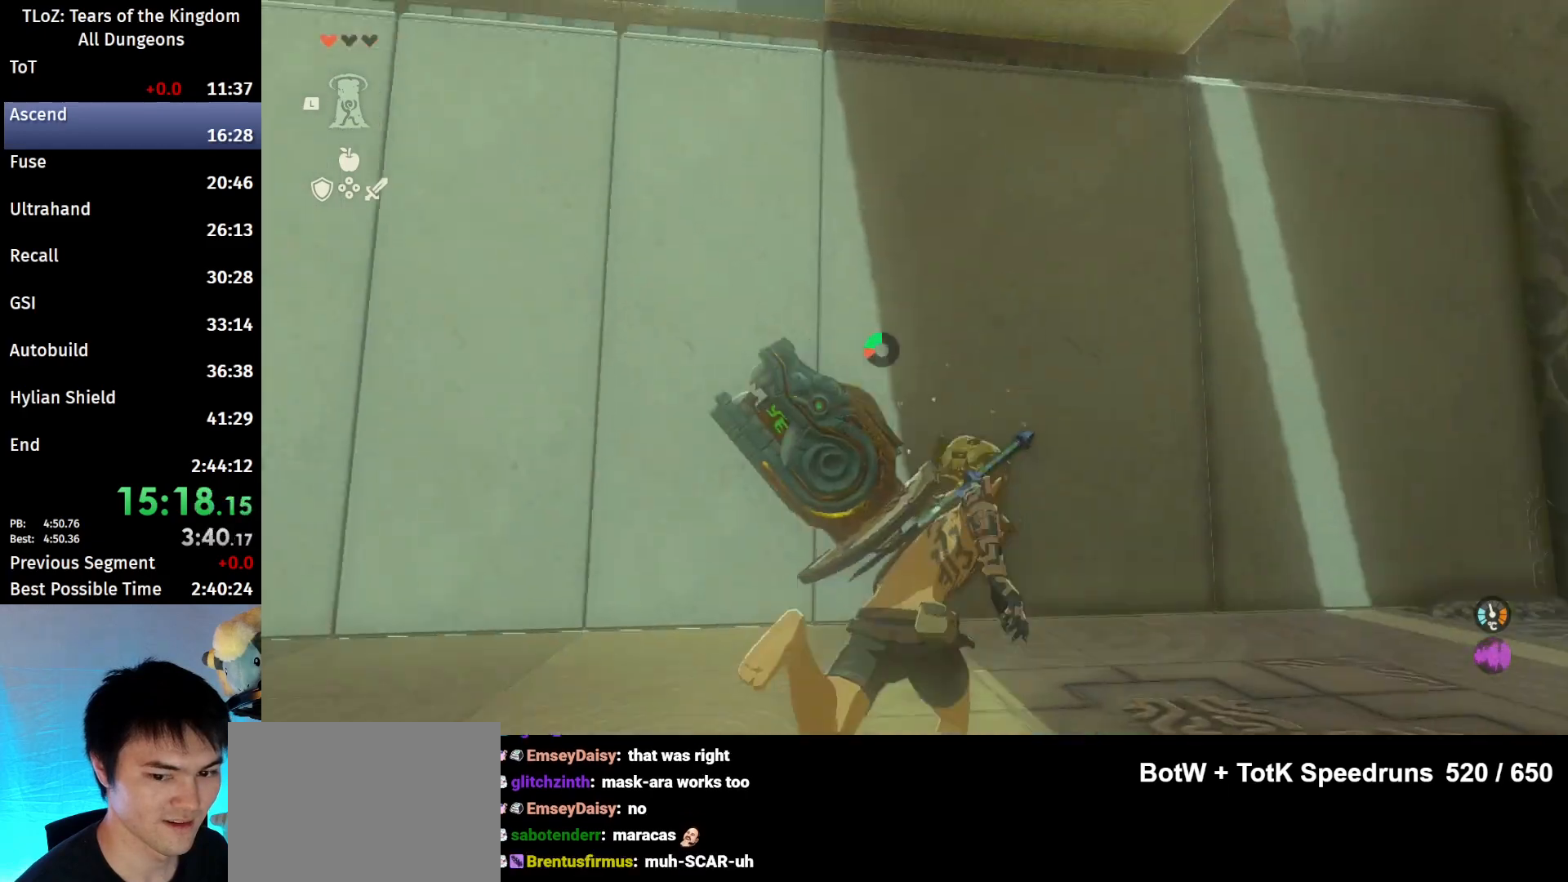
{"buttons": ["A"], "left_stick": "up", "right_stick": "center", "events": [[100, "B", "up"], [100, "L1", "down"], [233, "L1", "up"], [333, "A", "down"], [400, "A", "up"], [467, "A", "down"]]}
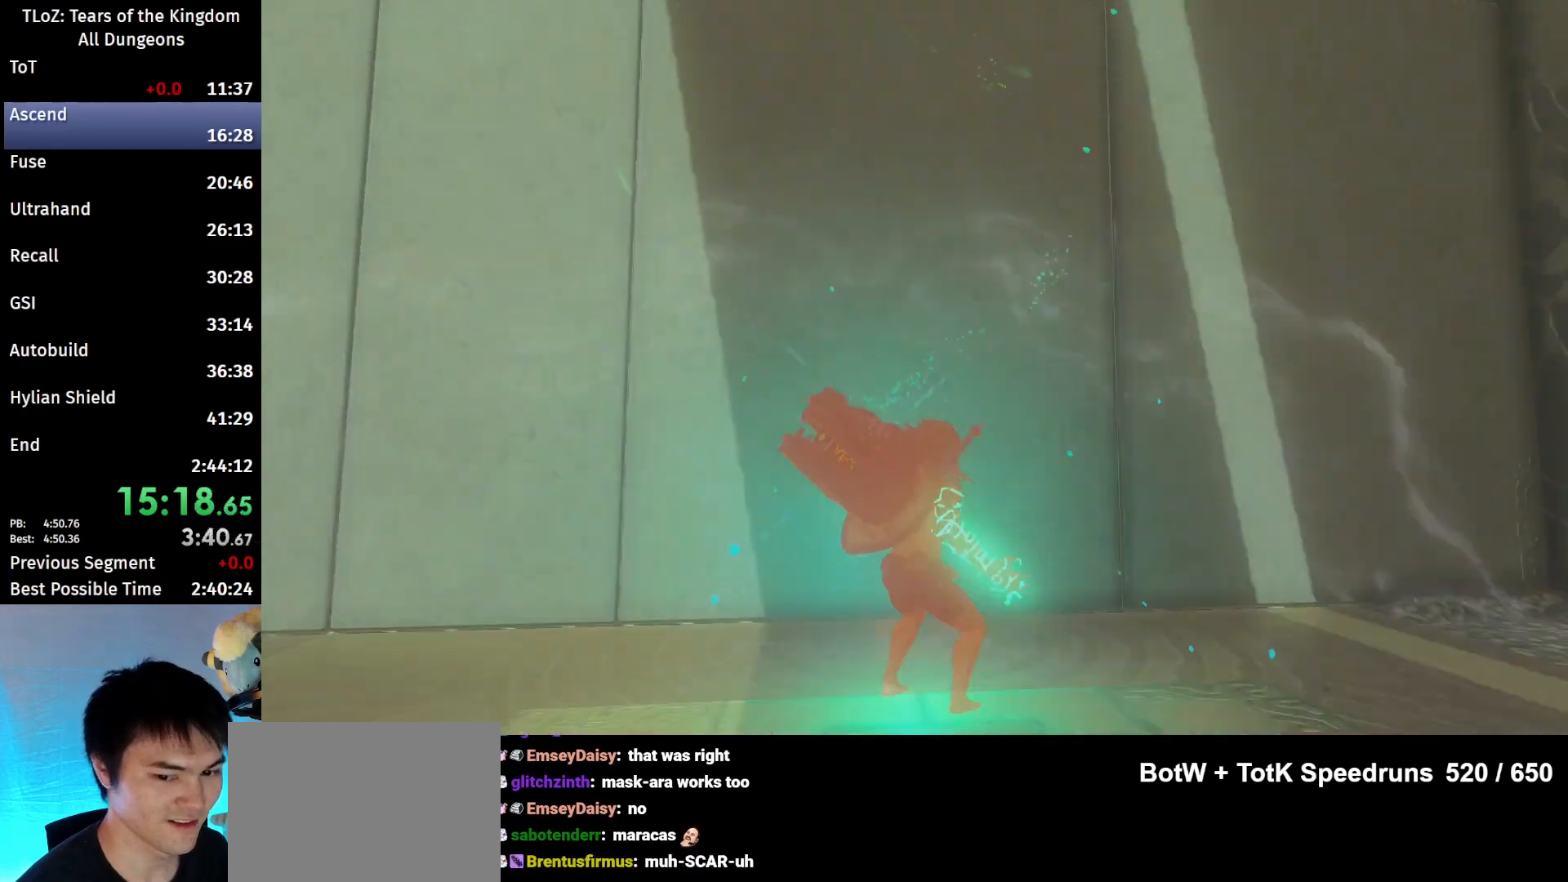
{"buttons": [], "left_stick": "center", "right_stick": "center", "events": [[33, "A", "up"], [33, "left_stick", "center"], [100, "A", "down"], [167, "A", "up"], [267, "A", "down"], [300, "A", "up"], [367, "A", "down"], [433, "A", "up"]]}
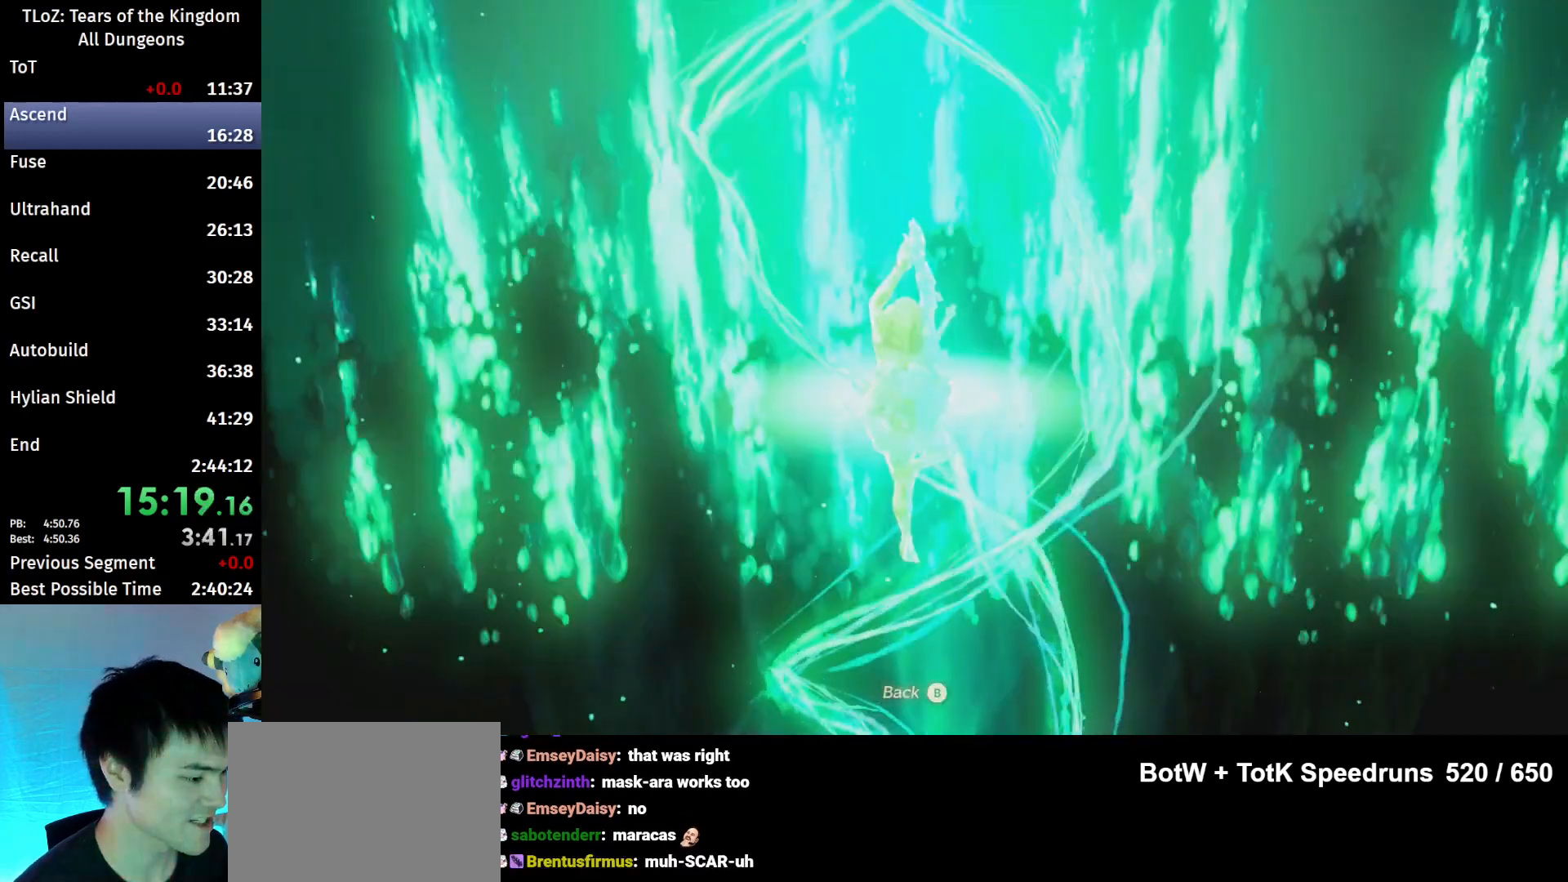
{"buttons": [], "left_stick": "center", "right_stick": "center", "events": [[33, "A", "down"], [67, "A", "up"], [167, "A", "down"], [200, "A", "up"], [300, "A", "down"], [333, "A", "up"], [433, "A", "down"], [500, "A", "up"]]}
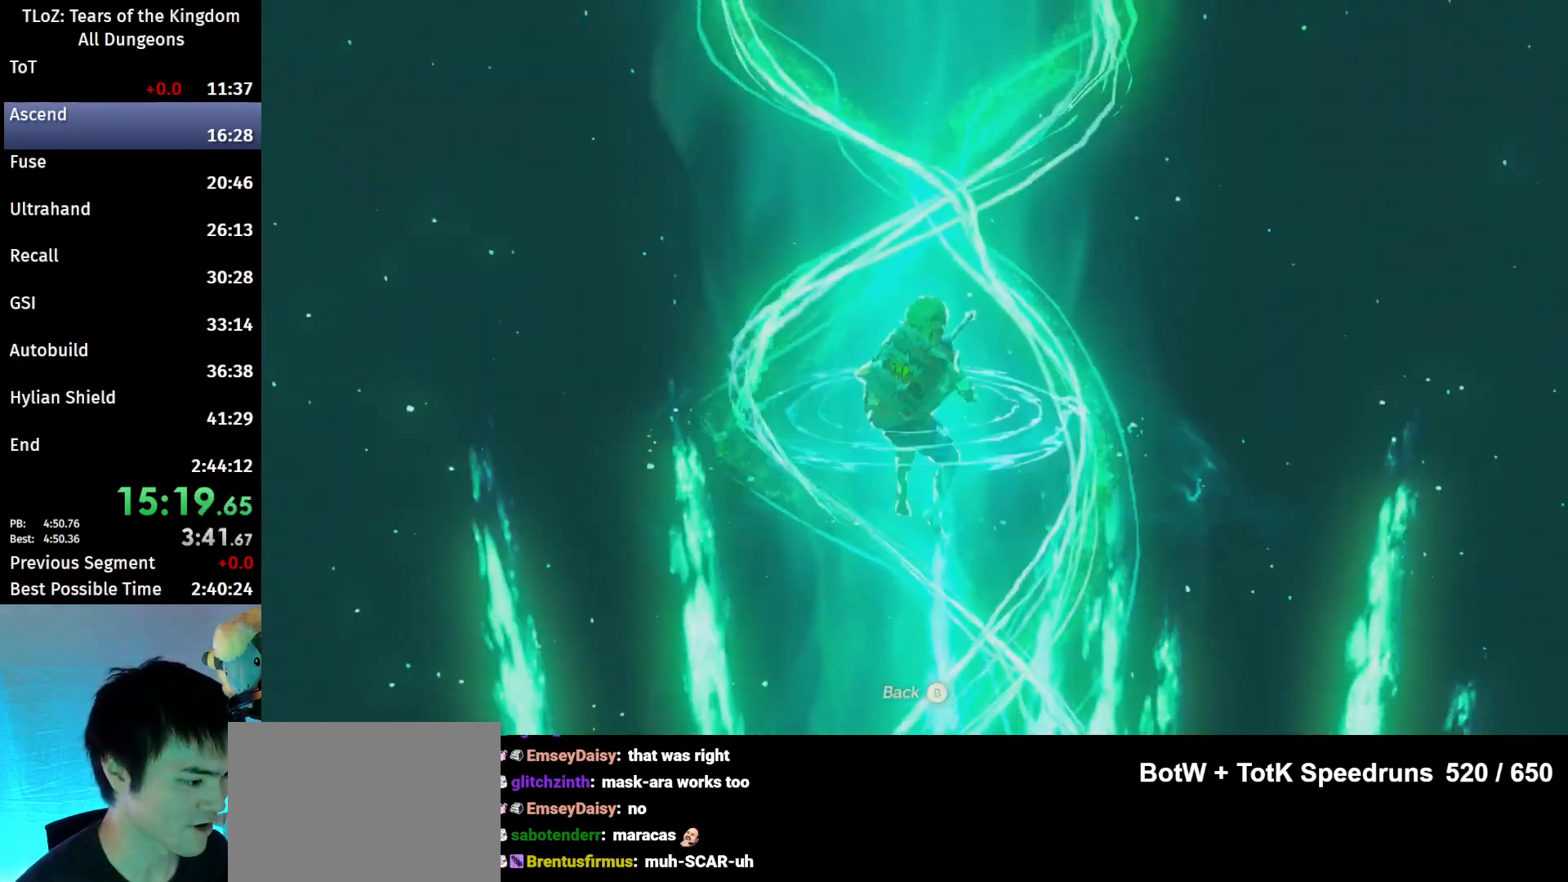
{"buttons": ["A"], "left_stick": "center", "right_stick": "center", "events": [[67, "A", "down"], [167, "A", "up"], [233, "A", "down"], [300, "A", "up"], [367, "A", "down"], [433, "A", "up"], [500, "A", "down"]]}
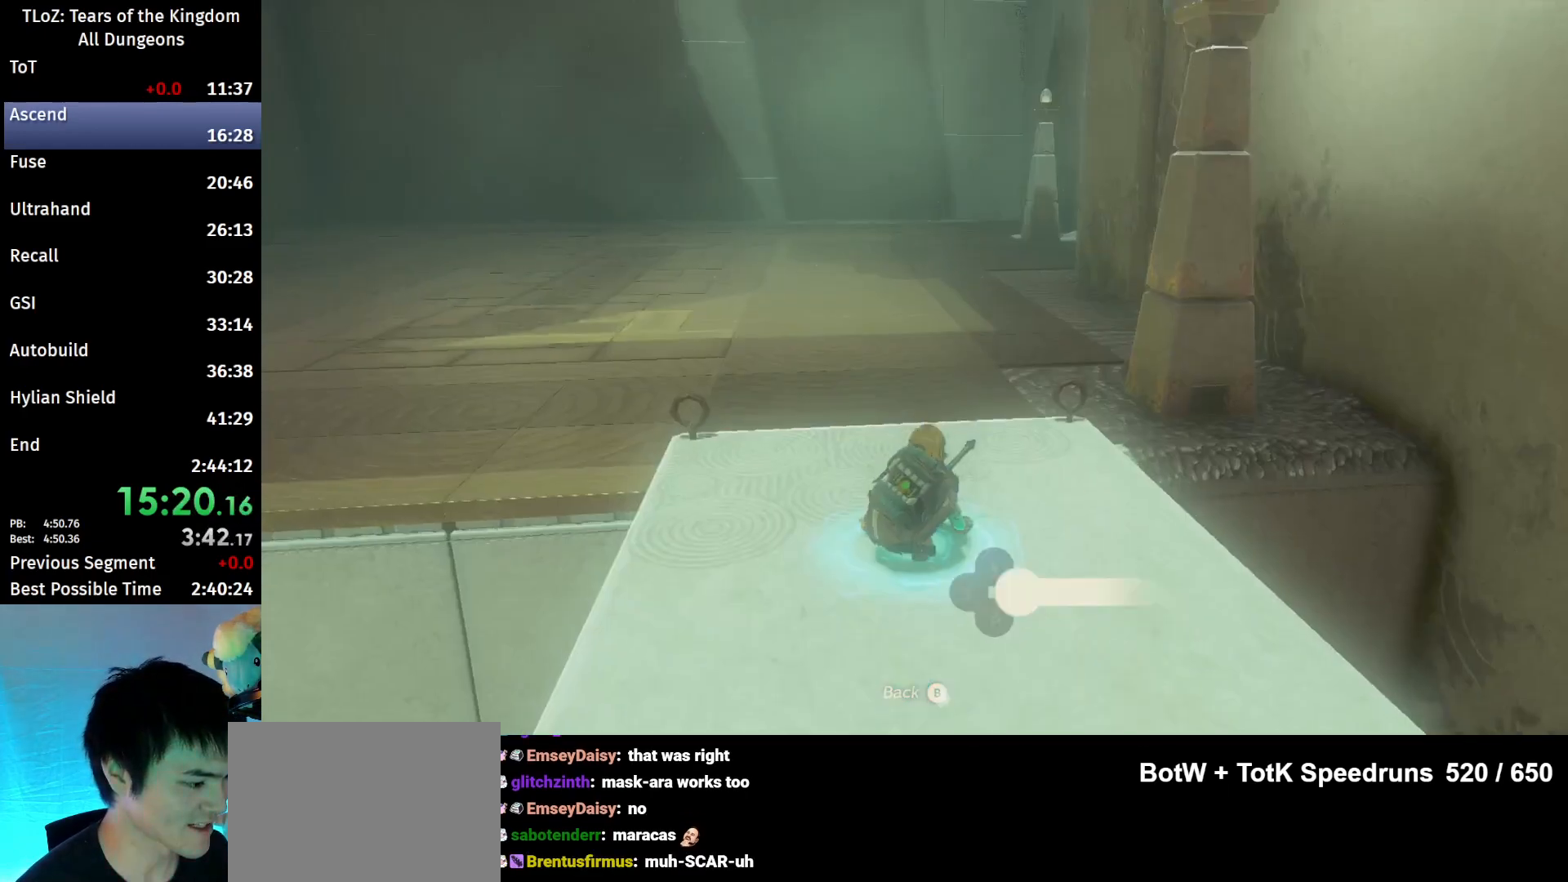
{"buttons": [], "left_stick": "center", "right_stick": "center", "events": [[67, "A", "up"], [167, "A", "down"], [233, "A", "up"], [433, "A", "down"], [500, "A", "up"]]}
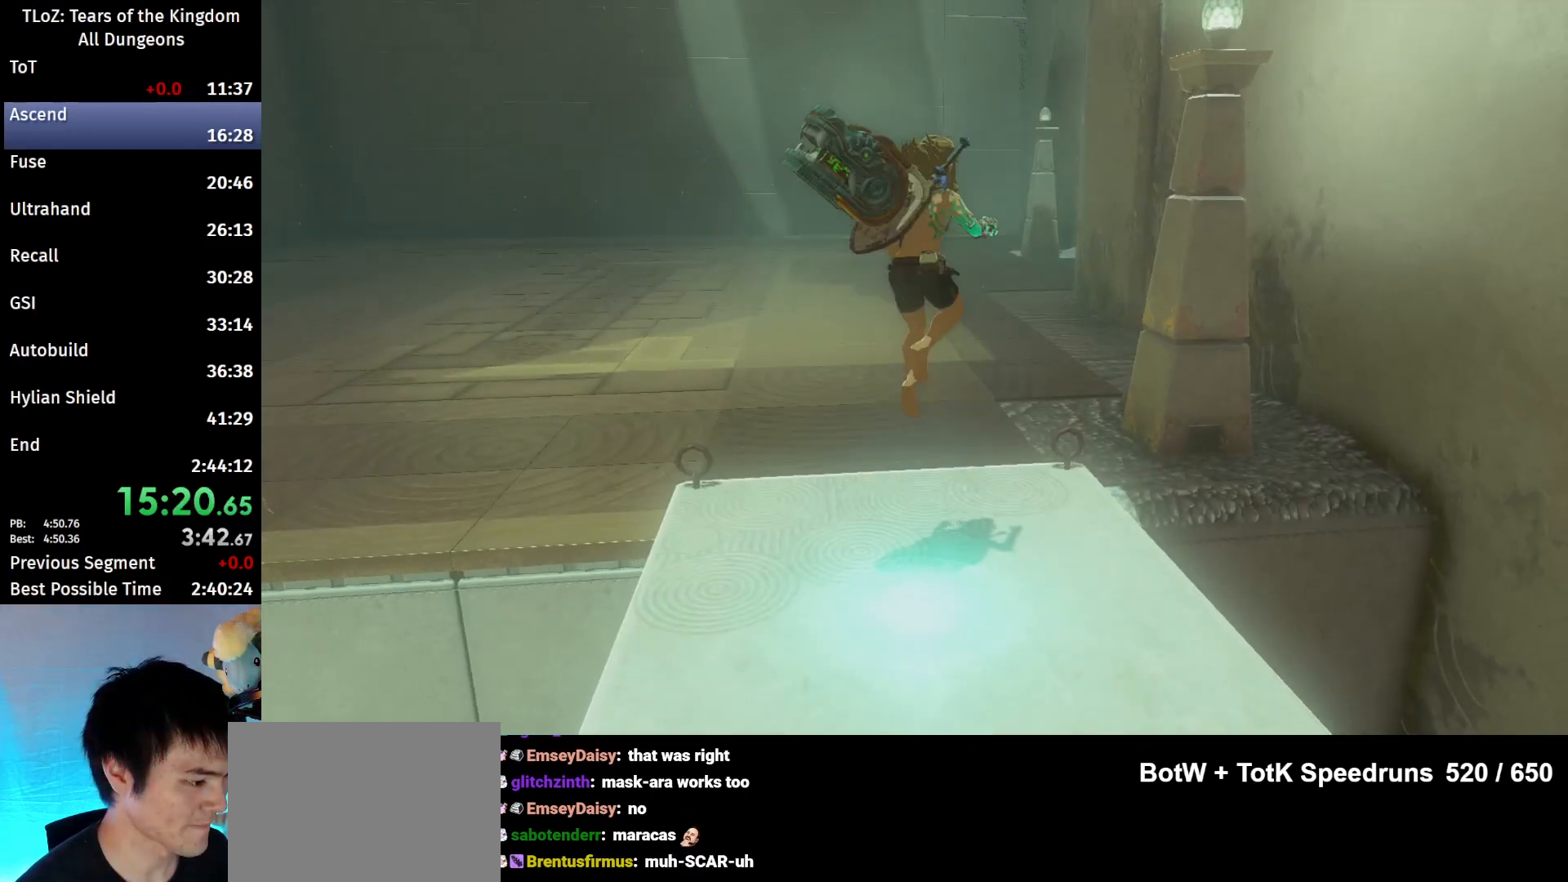
{"buttons": [], "left_stick": "up", "right_stick": "down", "events": [[200, "left_stick", "up"], [233, "right_stick", "down"]]}
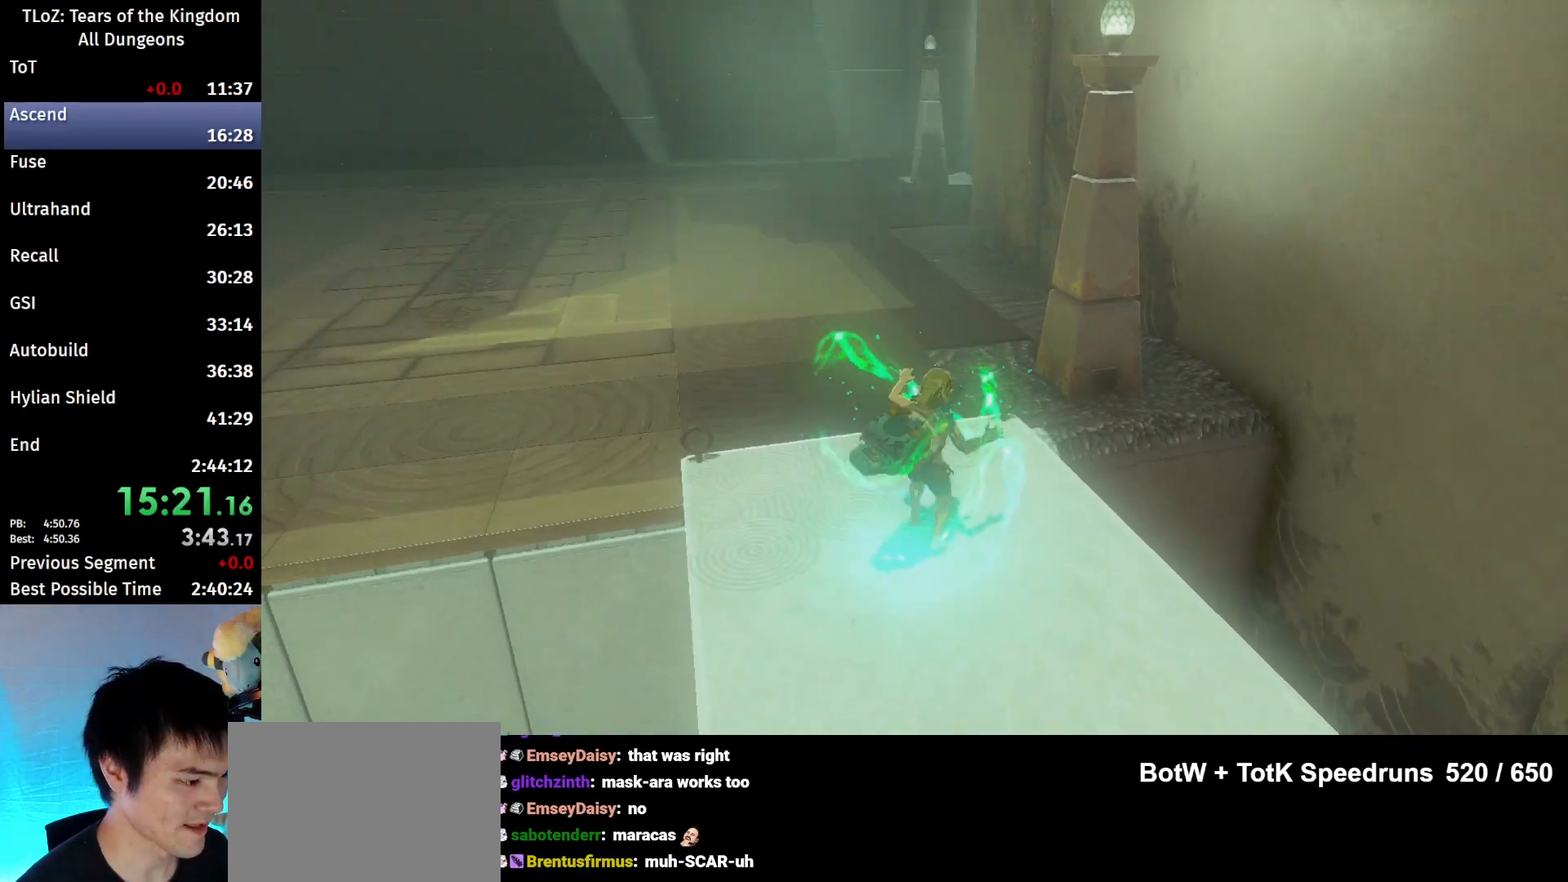
{"buttons": ["B"], "left_stick": "up", "right_stick": "center", "events": [[33, "right_stick", "center"], [100, "B", "down"]]}
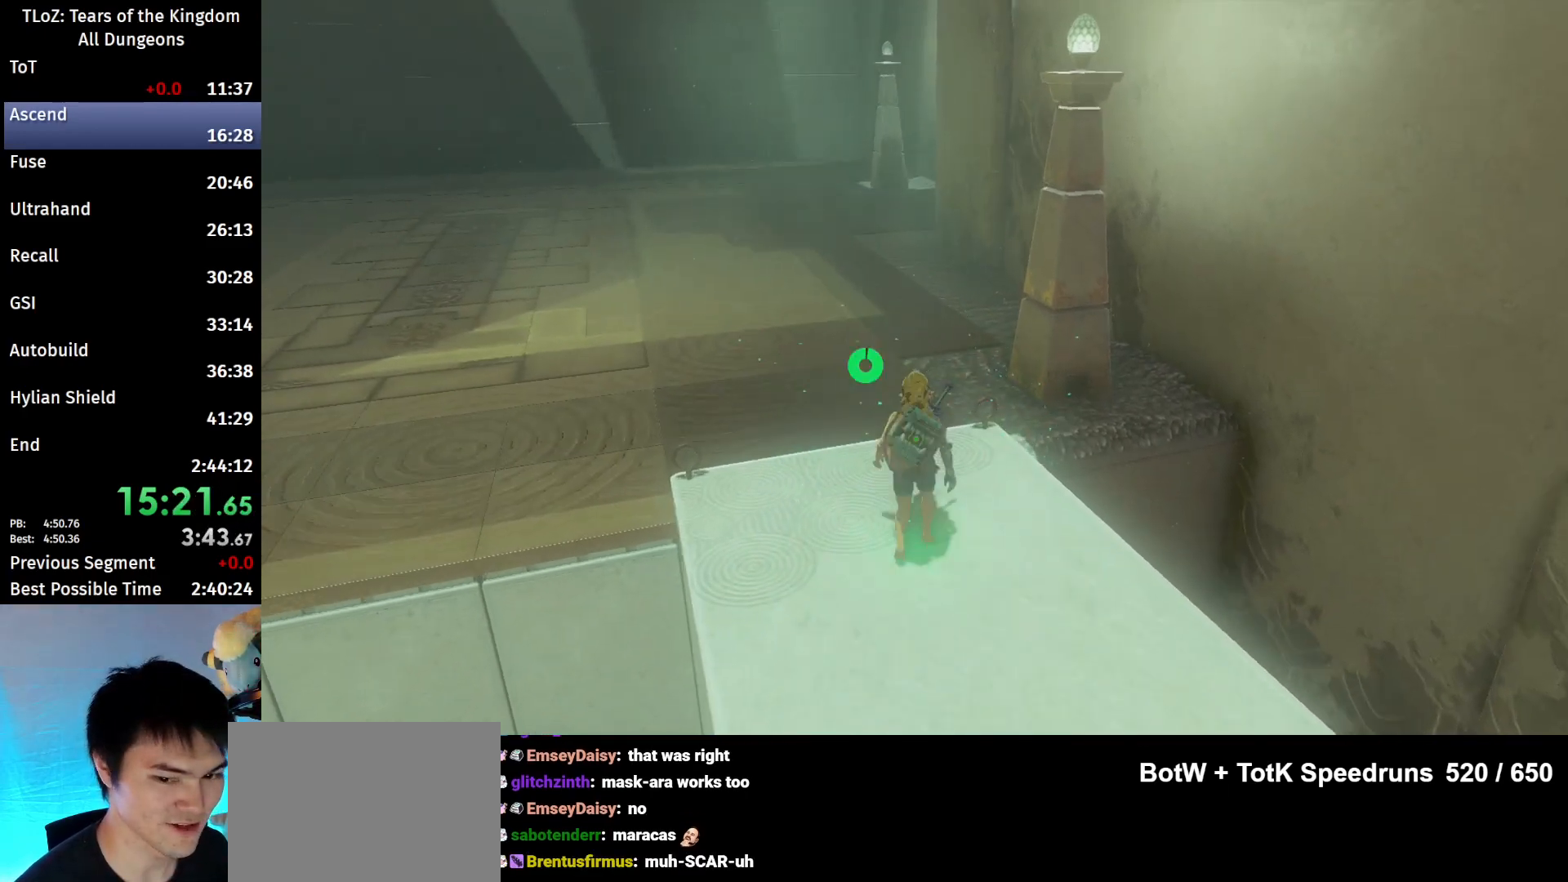
{"buttons": ["B"], "left_stick": "up", "right_stick": "center", "events": []}
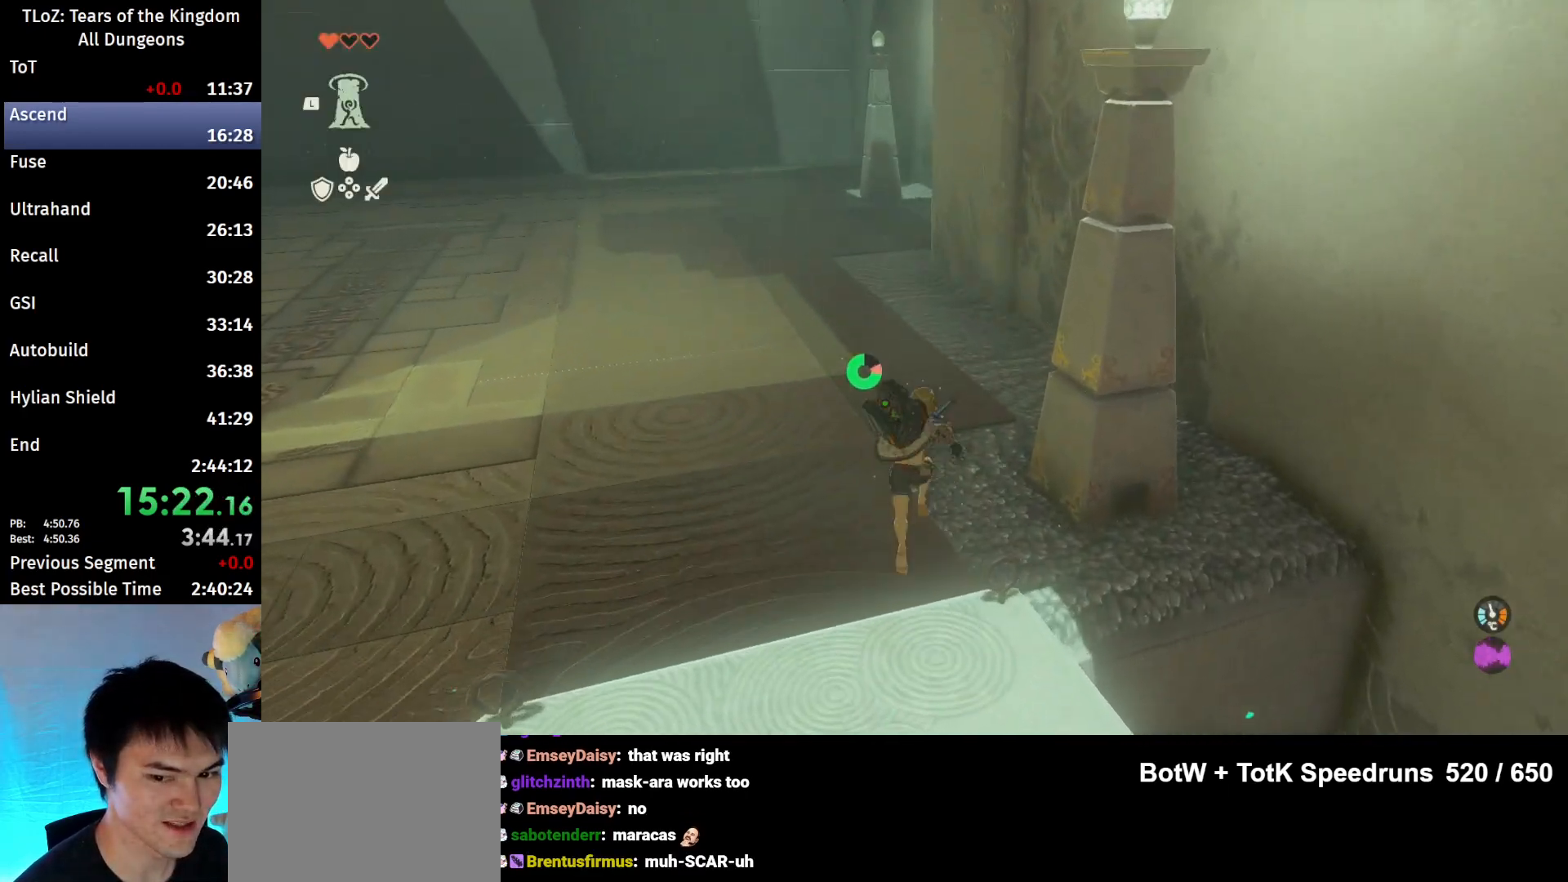
{"buttons": ["A", "X", "L2"], "left_stick": "up", "right_stick": "center", "events": [[433, "L2", "down"], [433, "X", "down"], [467, "A", "down"], [500, "B", "up"]]}
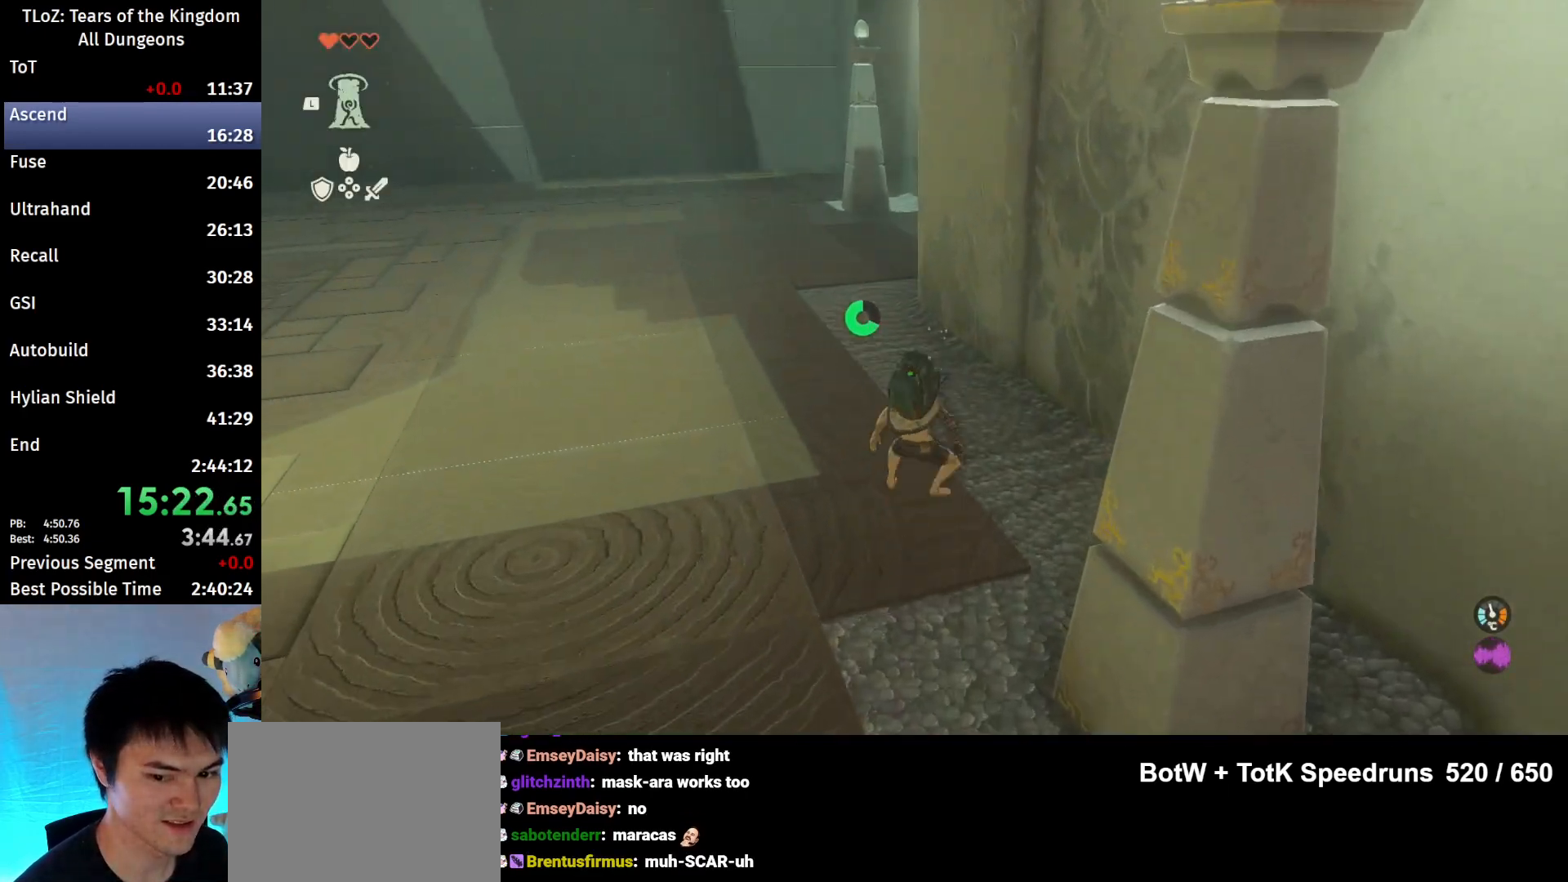
{"buttons": ["L1"], "left_stick": "center", "right_stick": "center", "events": [[33, "X", "up"], [67, "A", "up"], [133, "L2", "up"], [167, "START", "down"], [167, "left_stick", "center"], [300, "START", "up"], [400, "L1", "down"]]}
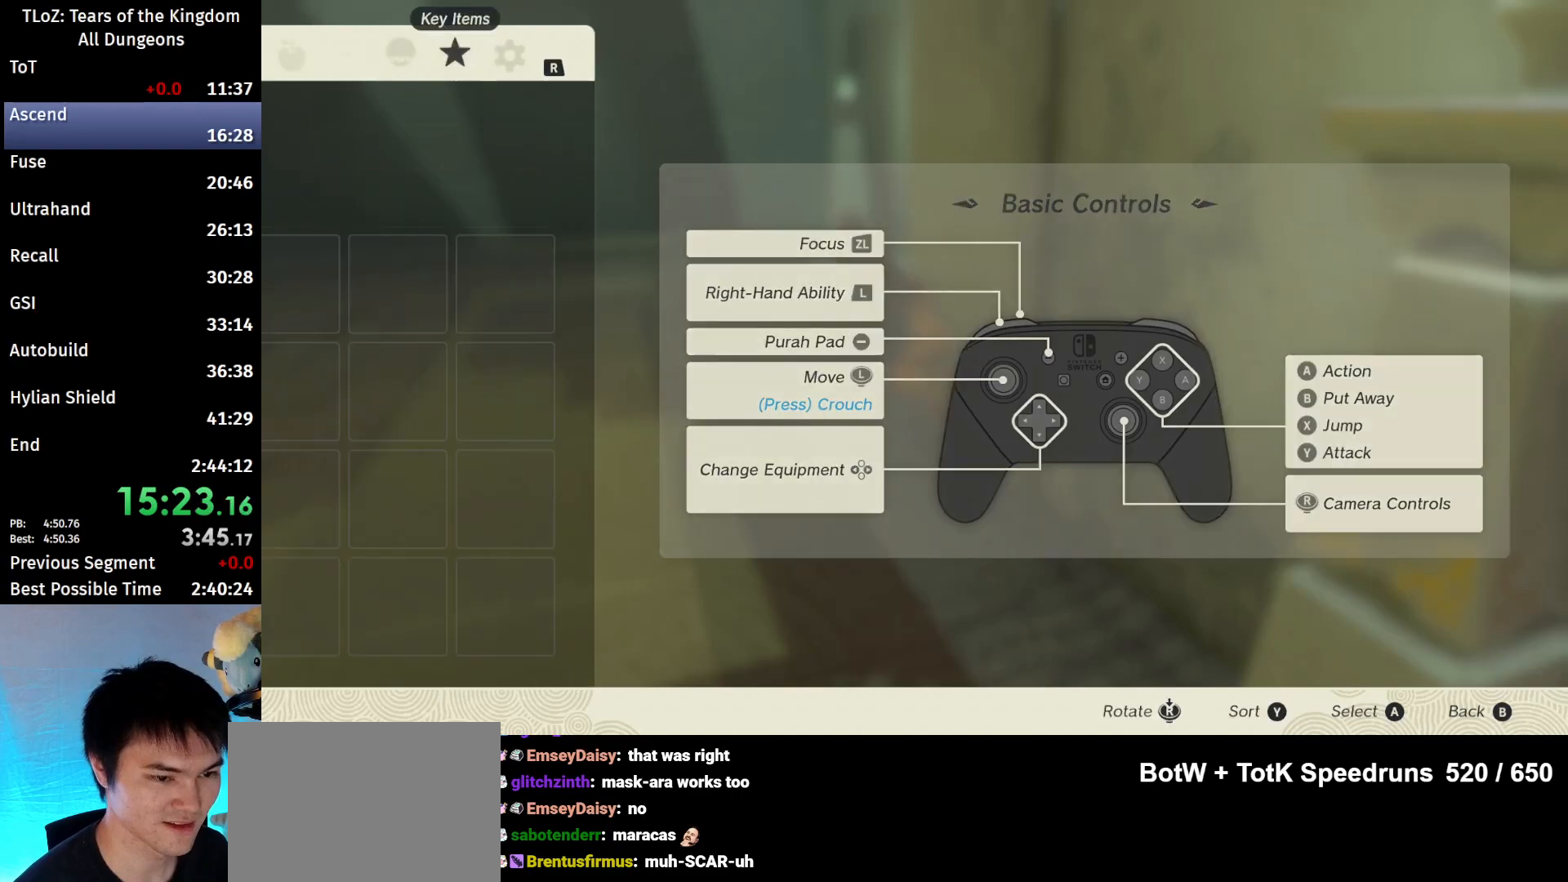
{"buttons": [], "left_stick": "center", "right_stick": "center", "events": [[33, "L1", "up"], [100, "L1", "down"], [200, "L1", "up"], [267, "L1", "down"], [367, "L1", "up"], [400, "L1", "down"], [500, "L1", "up"]]}
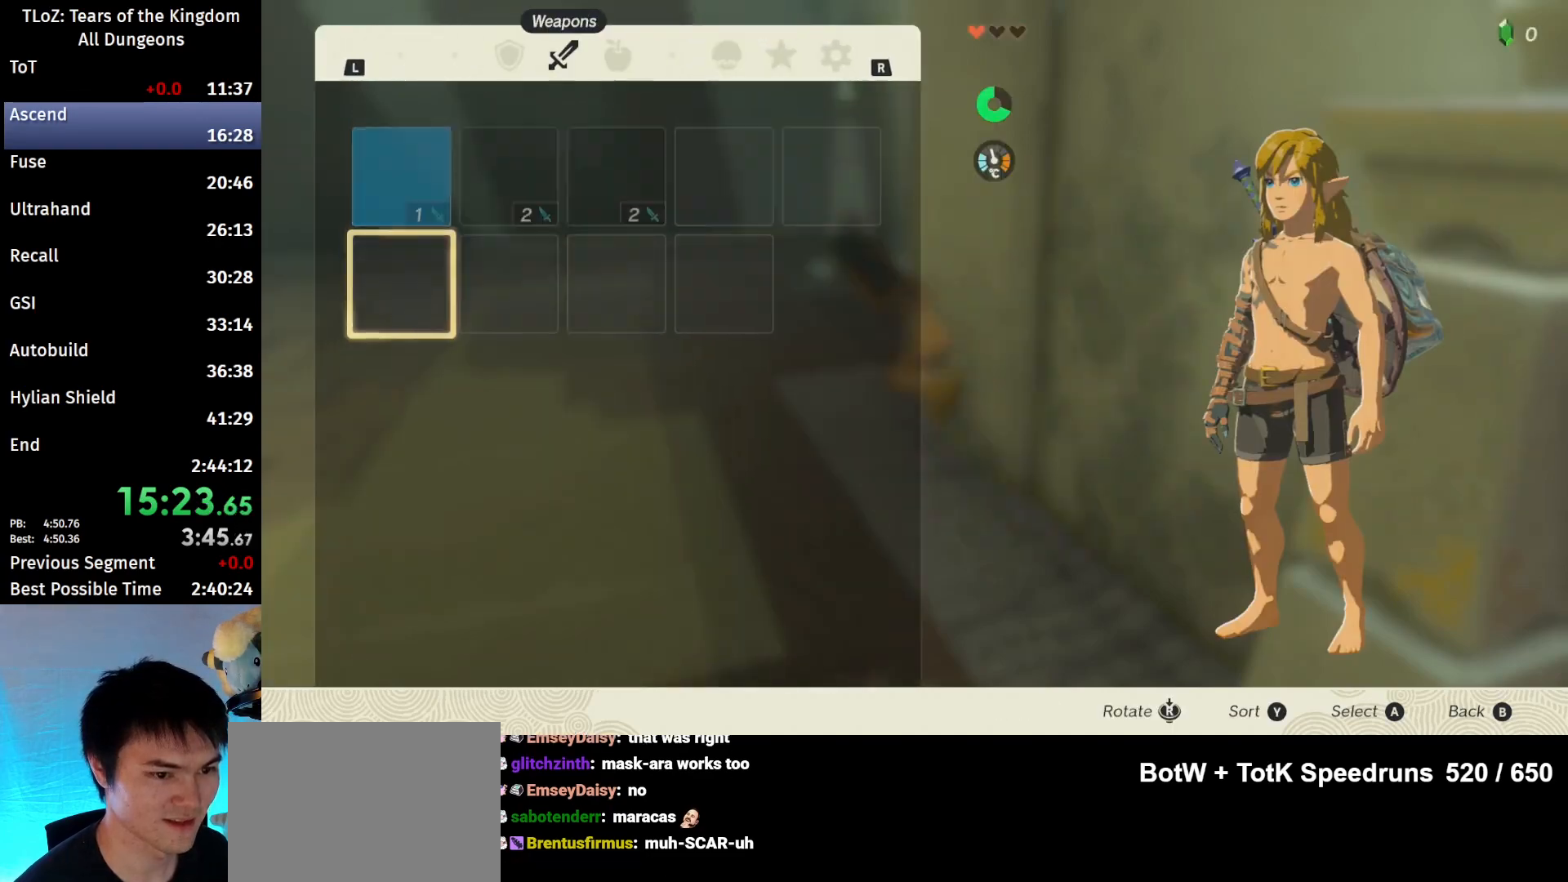
{"buttons": [], "left_stick": "center", "right_stick": "center", "events": [[167, "R1", "down"], [267, "R1", "up"], [267, "left_stick", "up"], [400, "X", "down"], [400, "left_stick", "center"], [500, "X", "up"]]}
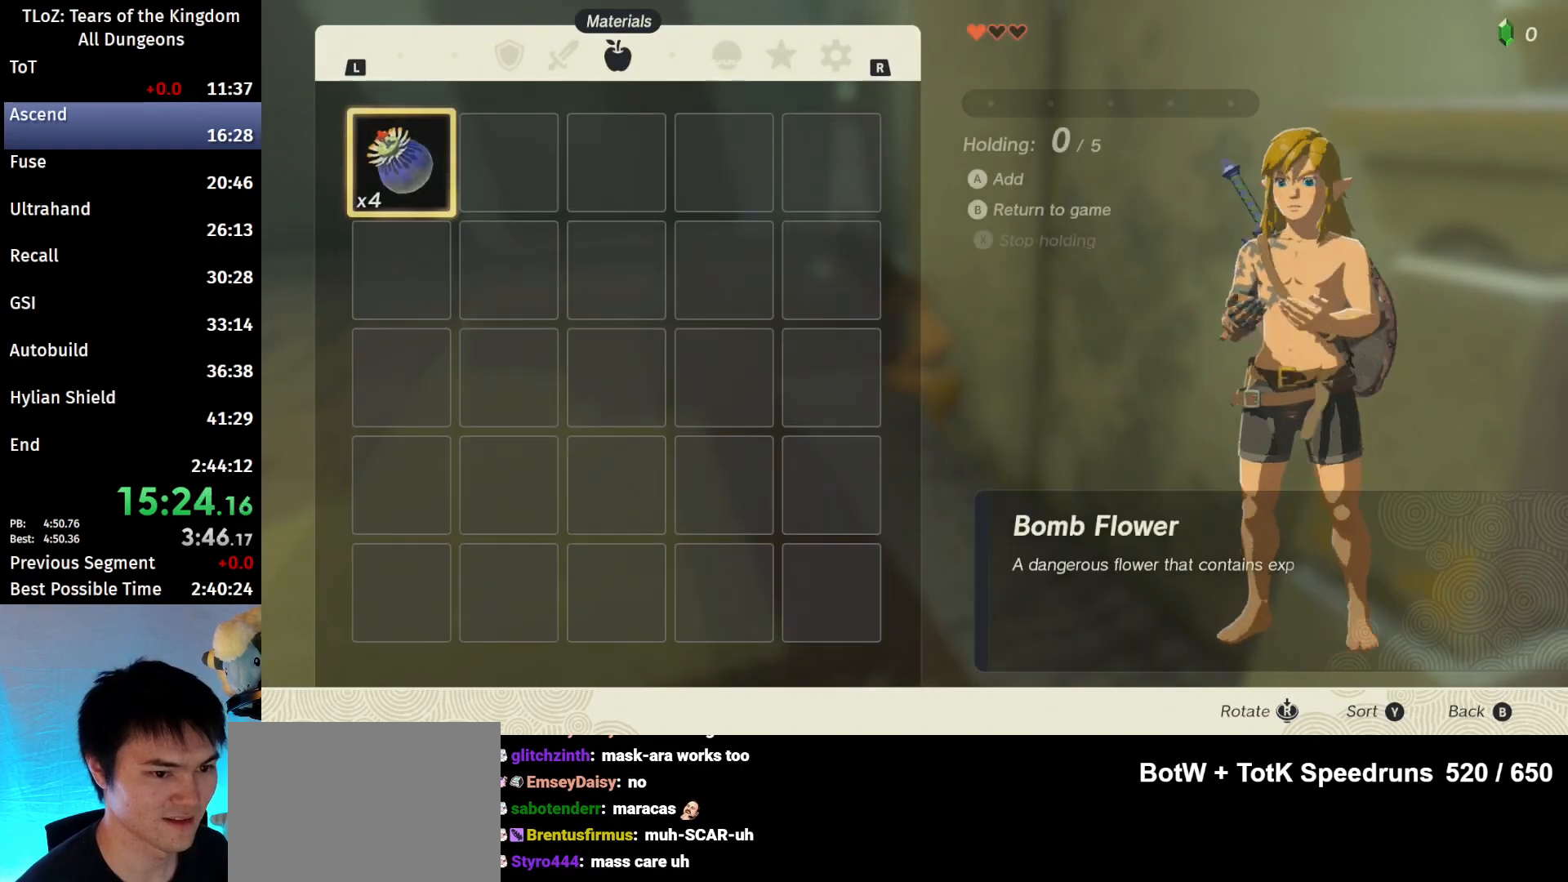
{"buttons": [], "left_stick": "center", "right_stick": "center", "events": [[67, "A", "down"], [133, "A", "up"], [200, "A", "down"], [267, "A", "up"], [333, "A", "down"], [367, "A", "up"], [433, "A", "down"], [500, "A", "up"]]}
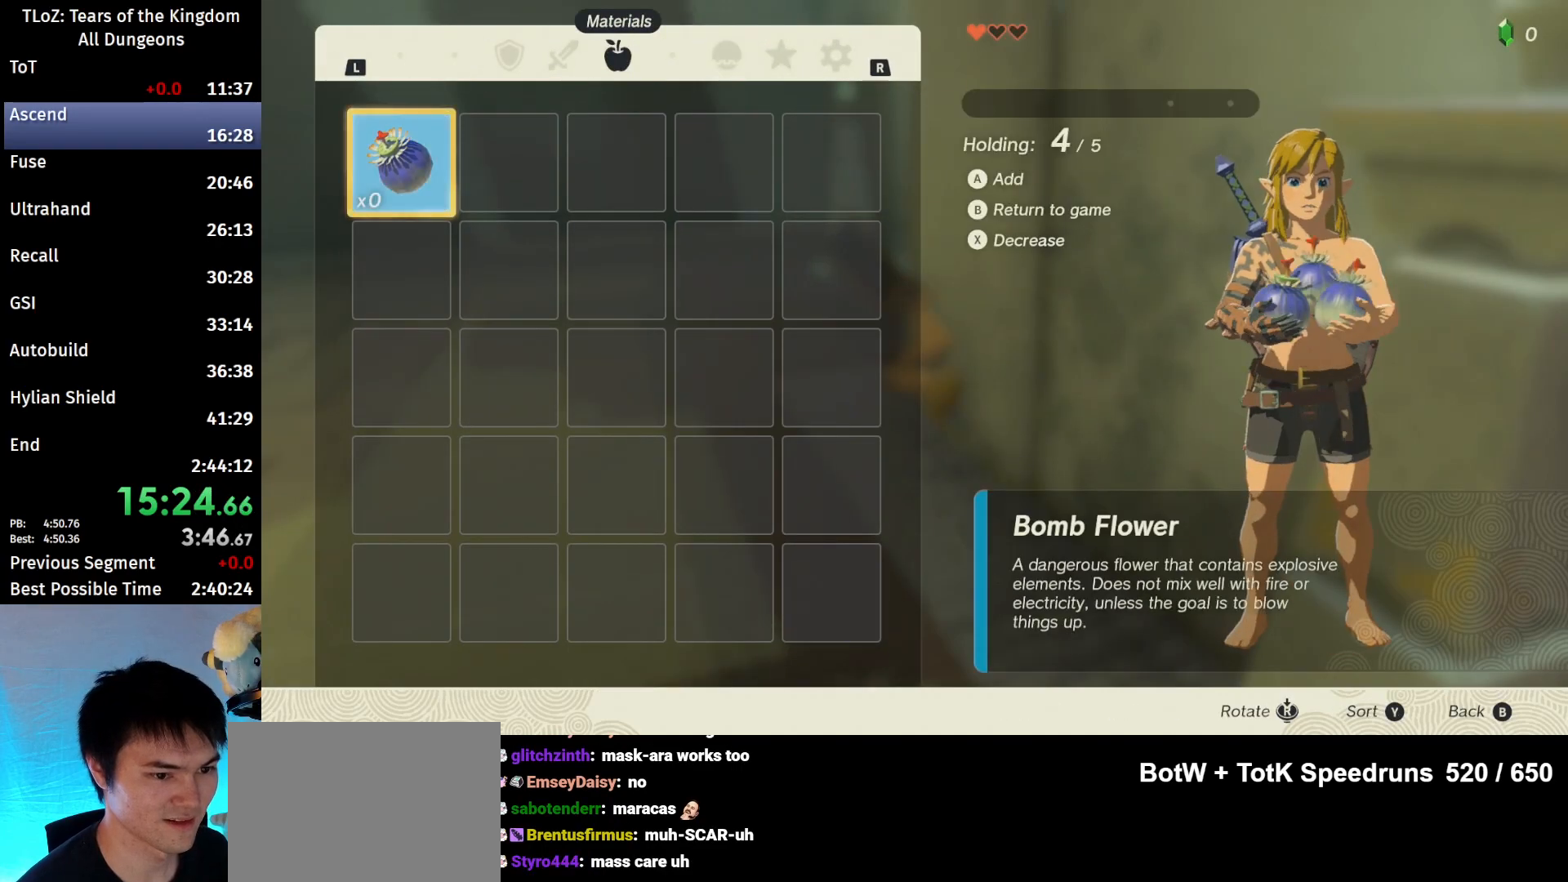
{"buttons": ["B"], "left_stick": "center", "right_stick": "center", "events": [[167, "B", "down"], [167, "Y", "down"], [200, "Y", "up"], [300, "B", "up"], [367, "B", "down"], [467, "B", "up"], [500, "B", "down"]]}
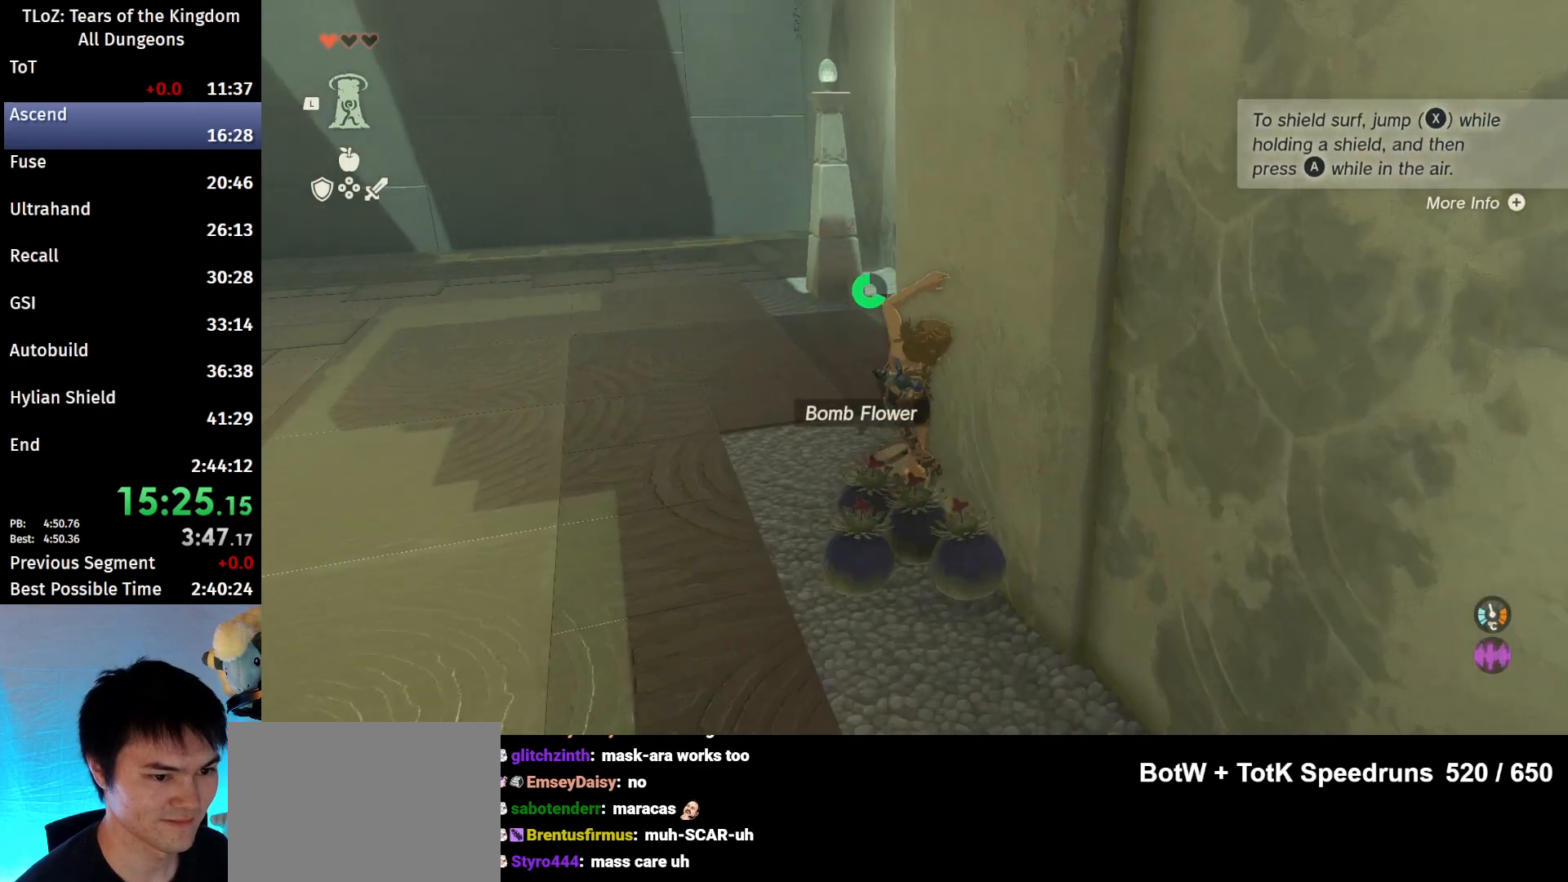
{"buttons": [], "left_stick": "center", "right_stick": "center", "events": [[67, "B", "up"], [167, "B", "down"], [267, "B", "up"], [367, "right_stick", "down"], [467, "right_stick", "center"]]}
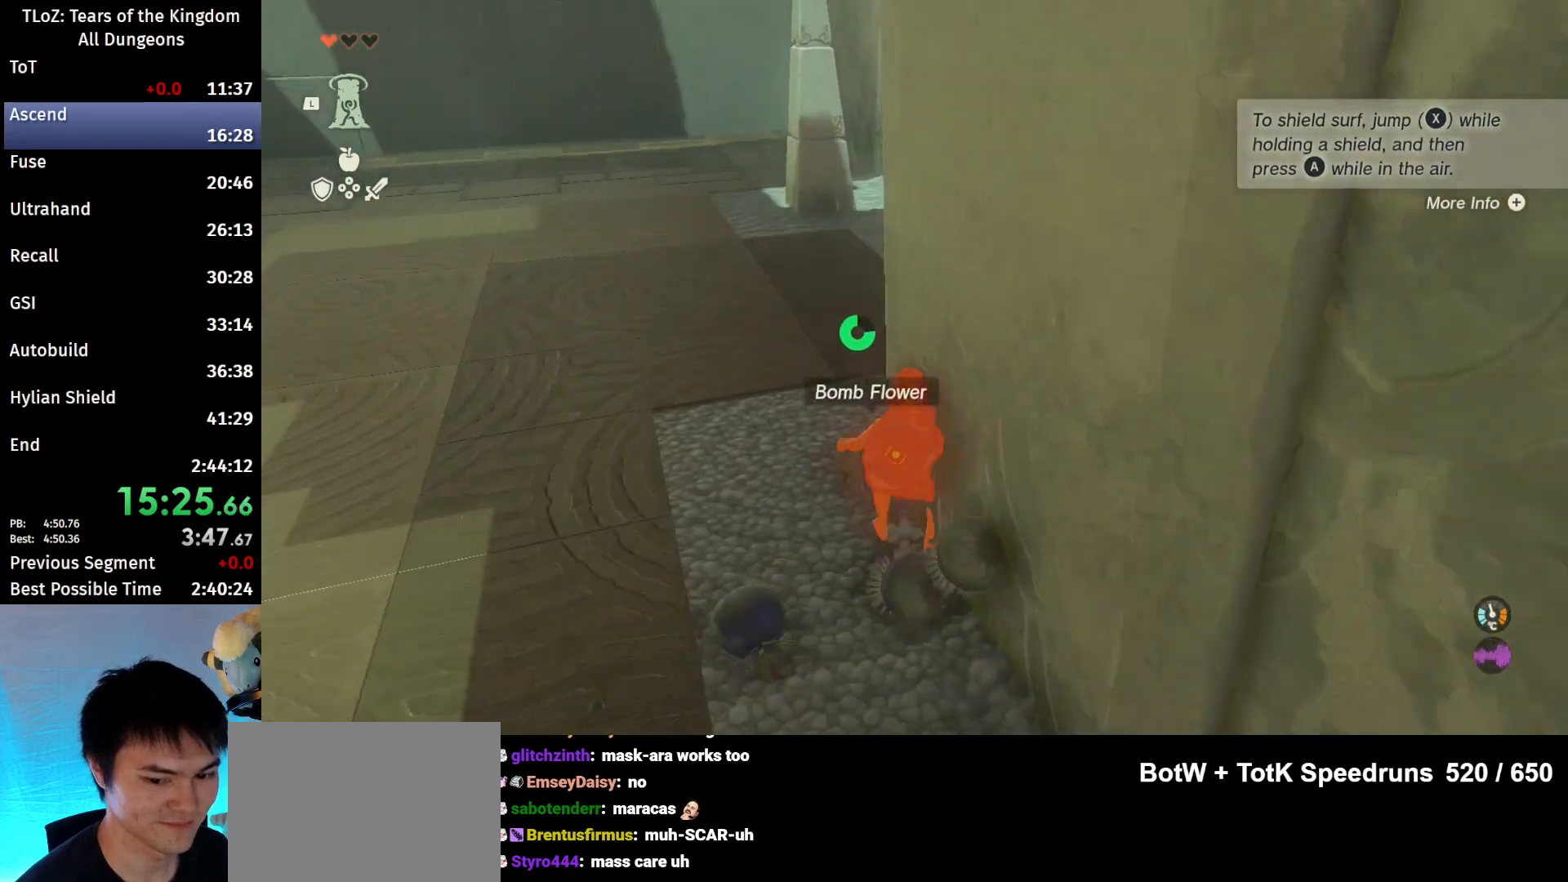
{"buttons": [], "left_stick": "down-left", "right_stick": "center", "events": [[67, "A", "down"], [100, "A", "up"], [167, "A", "down"], [200, "left_stick", "left"], [233, "A", "up"], [267, "left_stick", "center"], [333, "A", "down"], [400, "A", "up"], [500, "left_stick", "down-left"]]}
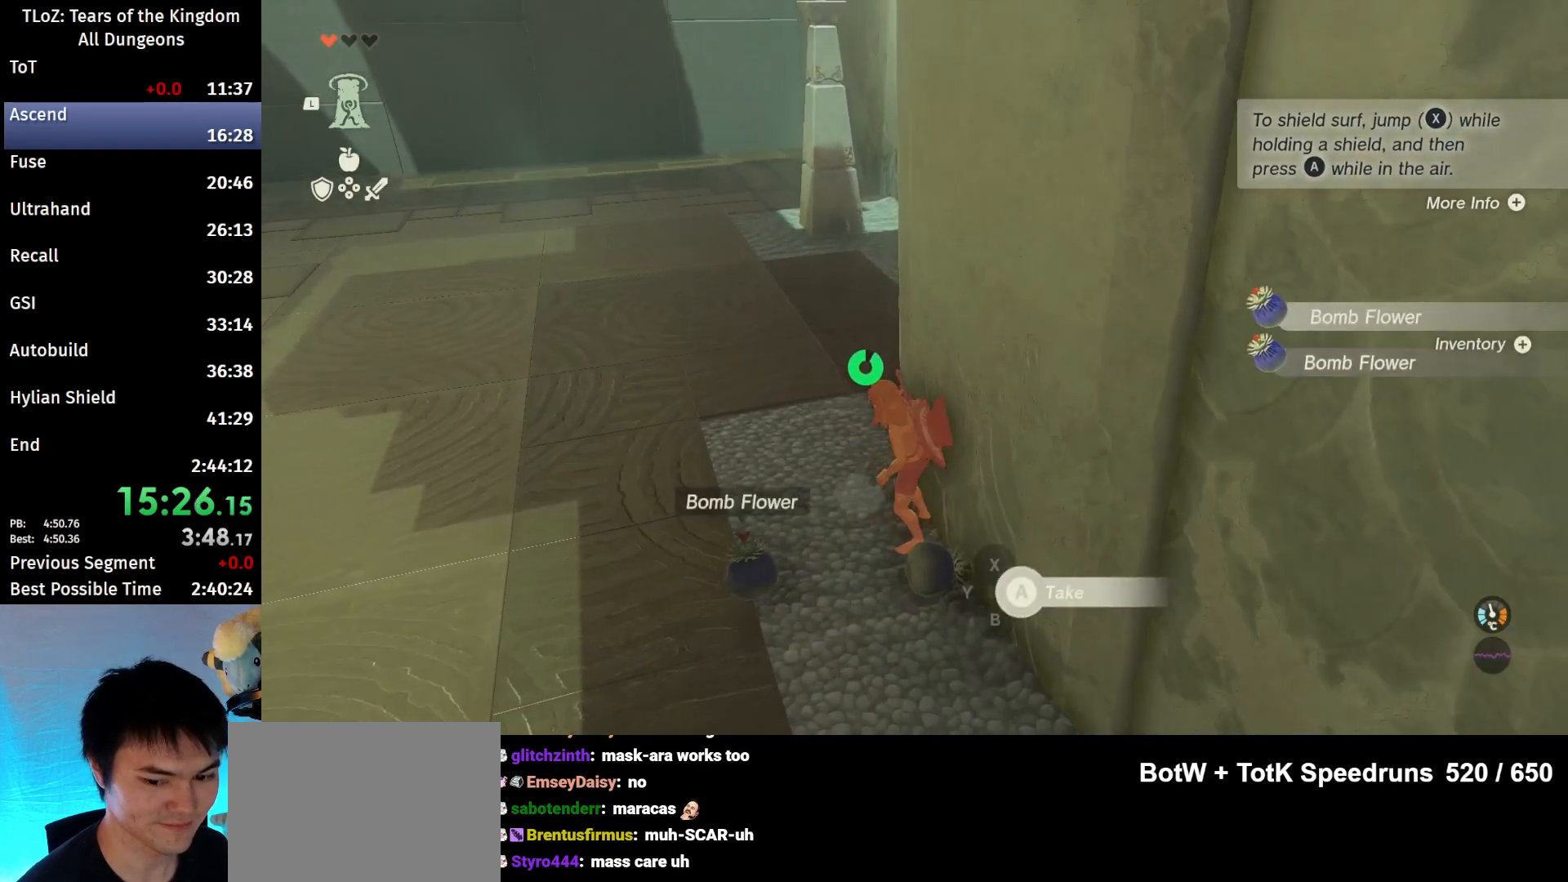
{"buttons": [], "left_stick": "up-left", "right_stick": "up-left", "events": [[100, "A", "down"], [167, "A", "up"], [167, "left_stick", "left"], [200, "A", "down"], [267, "A", "up"], [267, "left_stick", "up-left"], [333, "right_stick", "up-left"]]}
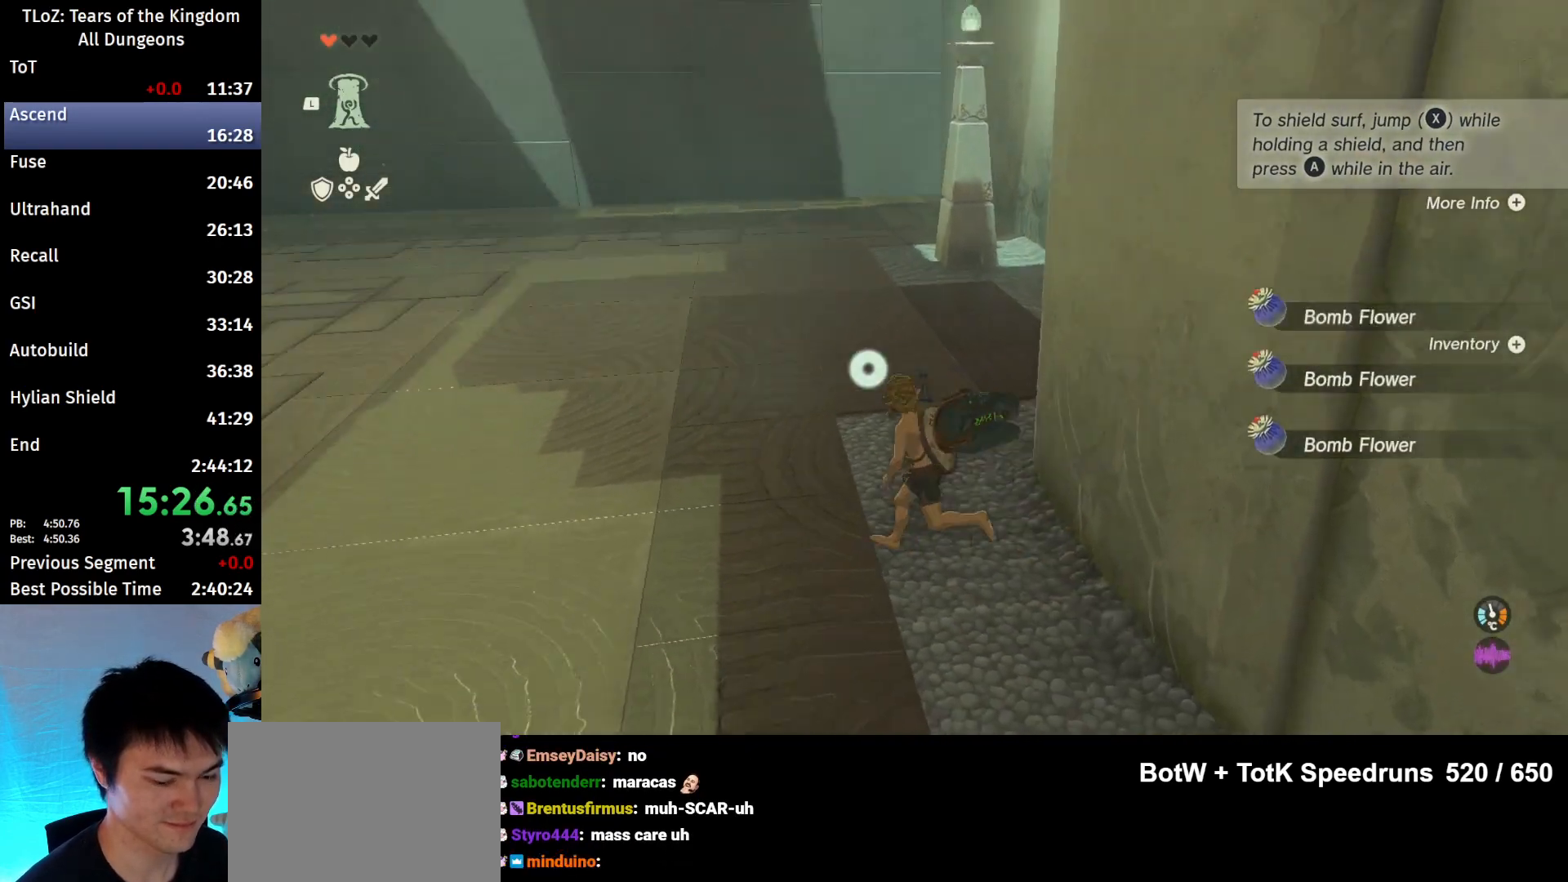
{"buttons": ["B"], "left_stick": "up", "right_stick": "center", "events": [[67, "B", "down"], [333, "left_stick", "up"], [500, "right_stick", "center"]]}
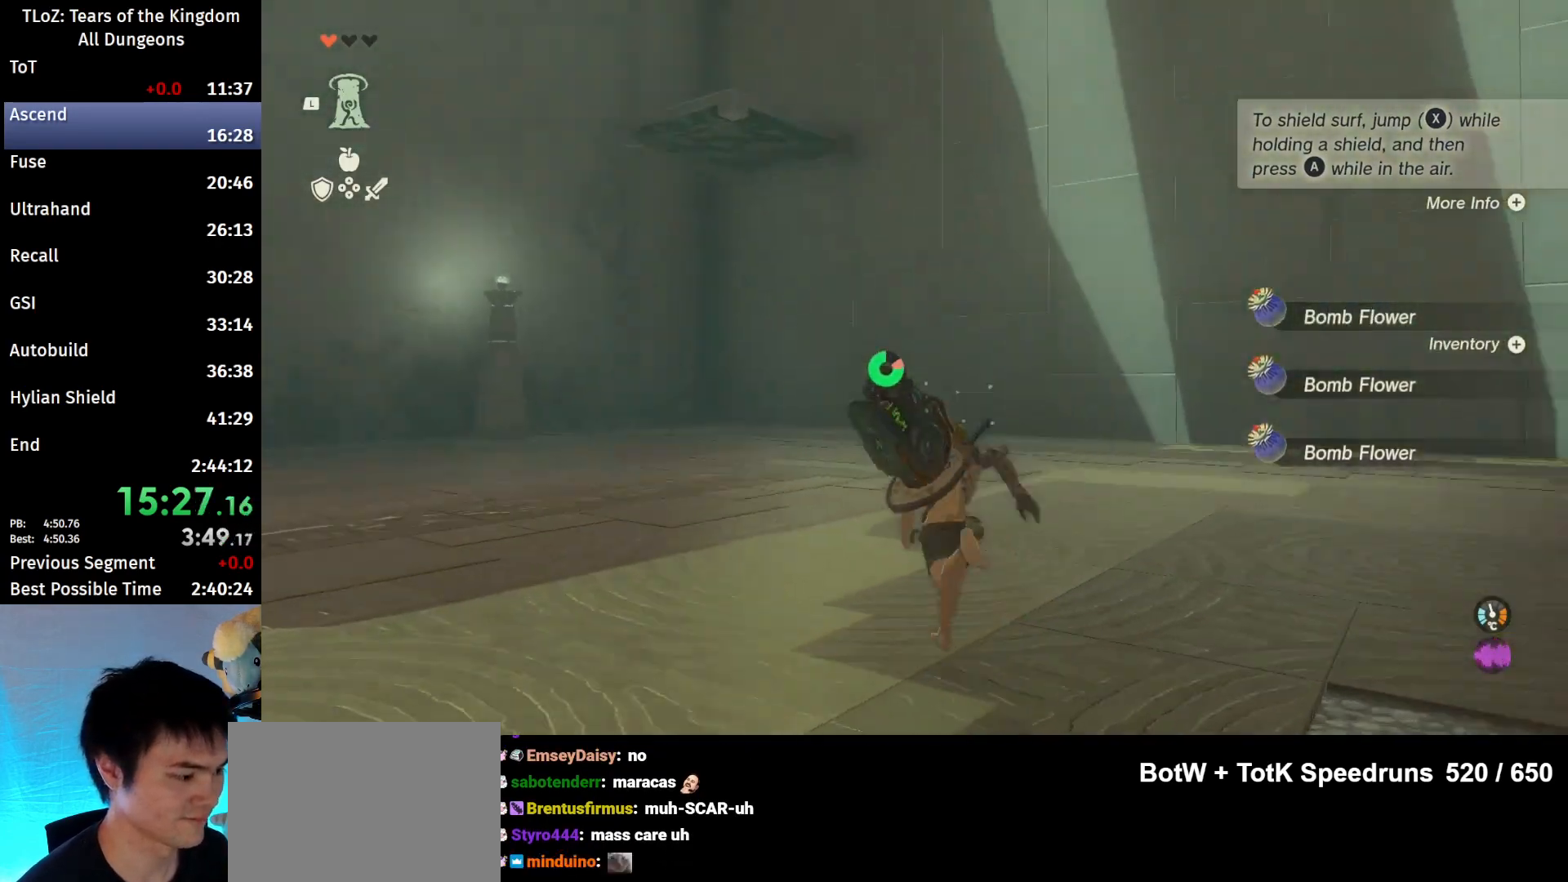
{"buttons": ["B"], "left_stick": "up", "right_stick": "center", "events": []}
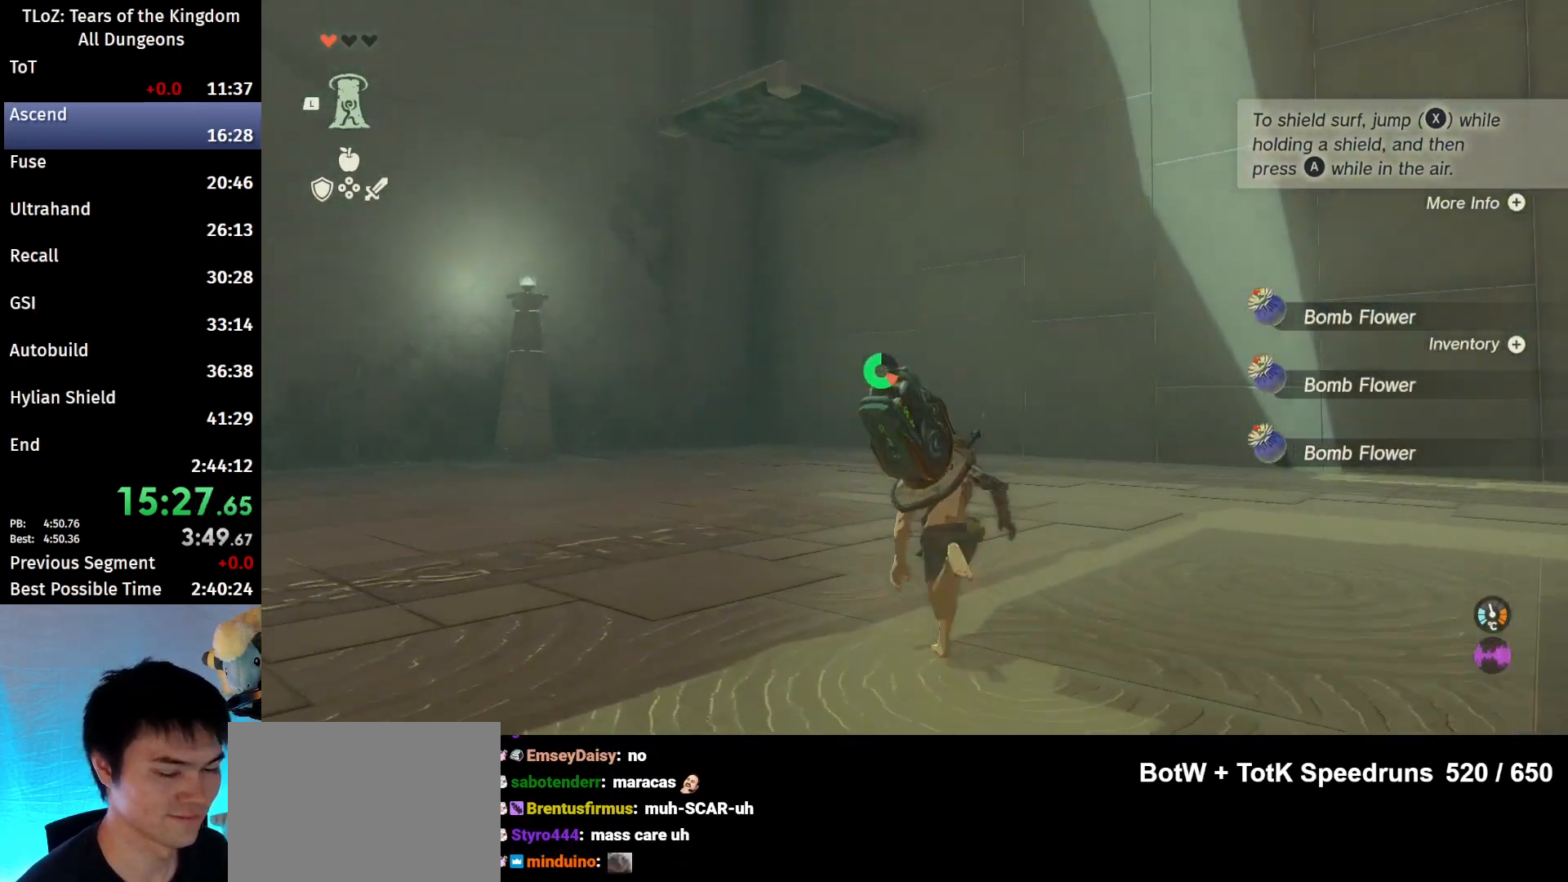
{"buttons": ["B"], "left_stick": "up", "right_stick": "up", "events": [[367, "right_stick", "up"]]}
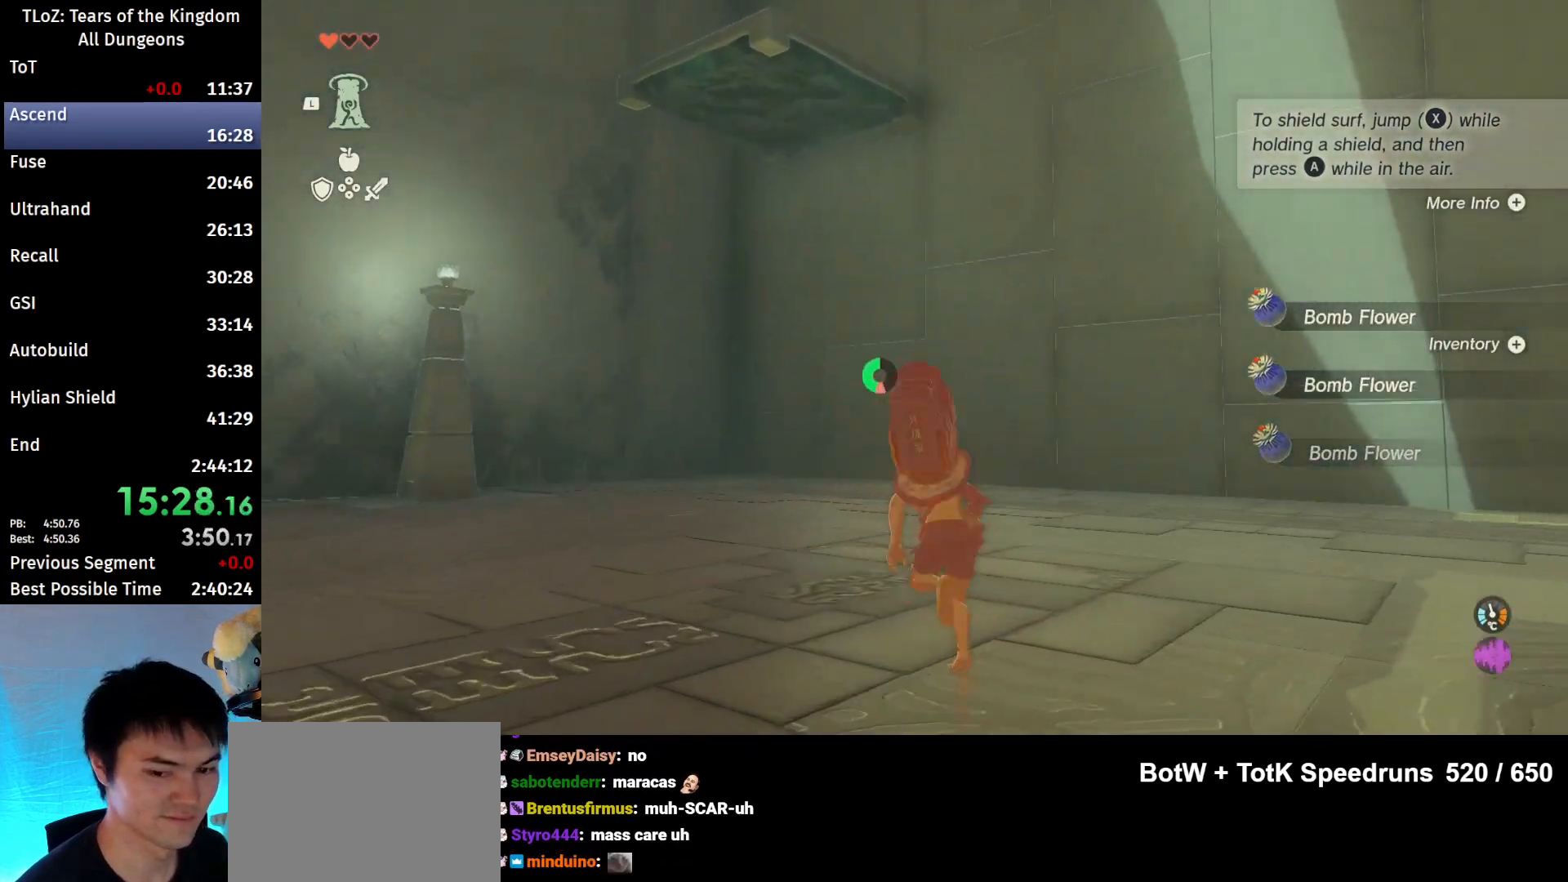
{"buttons": ["B"], "left_stick": "up-left", "right_stick": "up", "events": [[133, "left_stick", "up-left"]]}
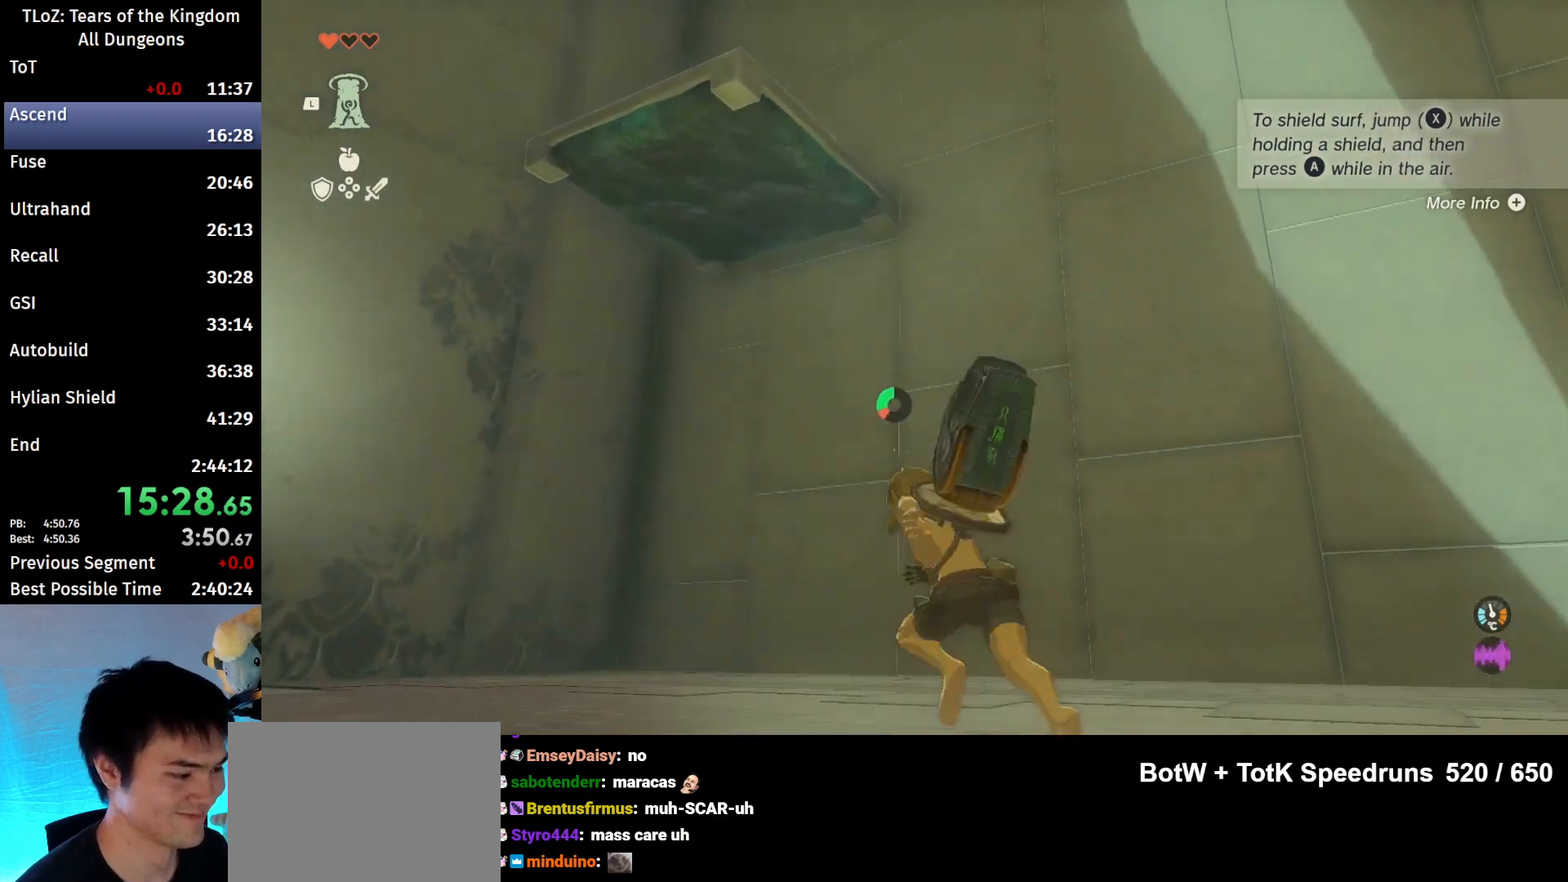
{"buttons": ["B"], "left_stick": "up-left", "right_stick": "center", "events": [[233, "right_stick", "center"]]}